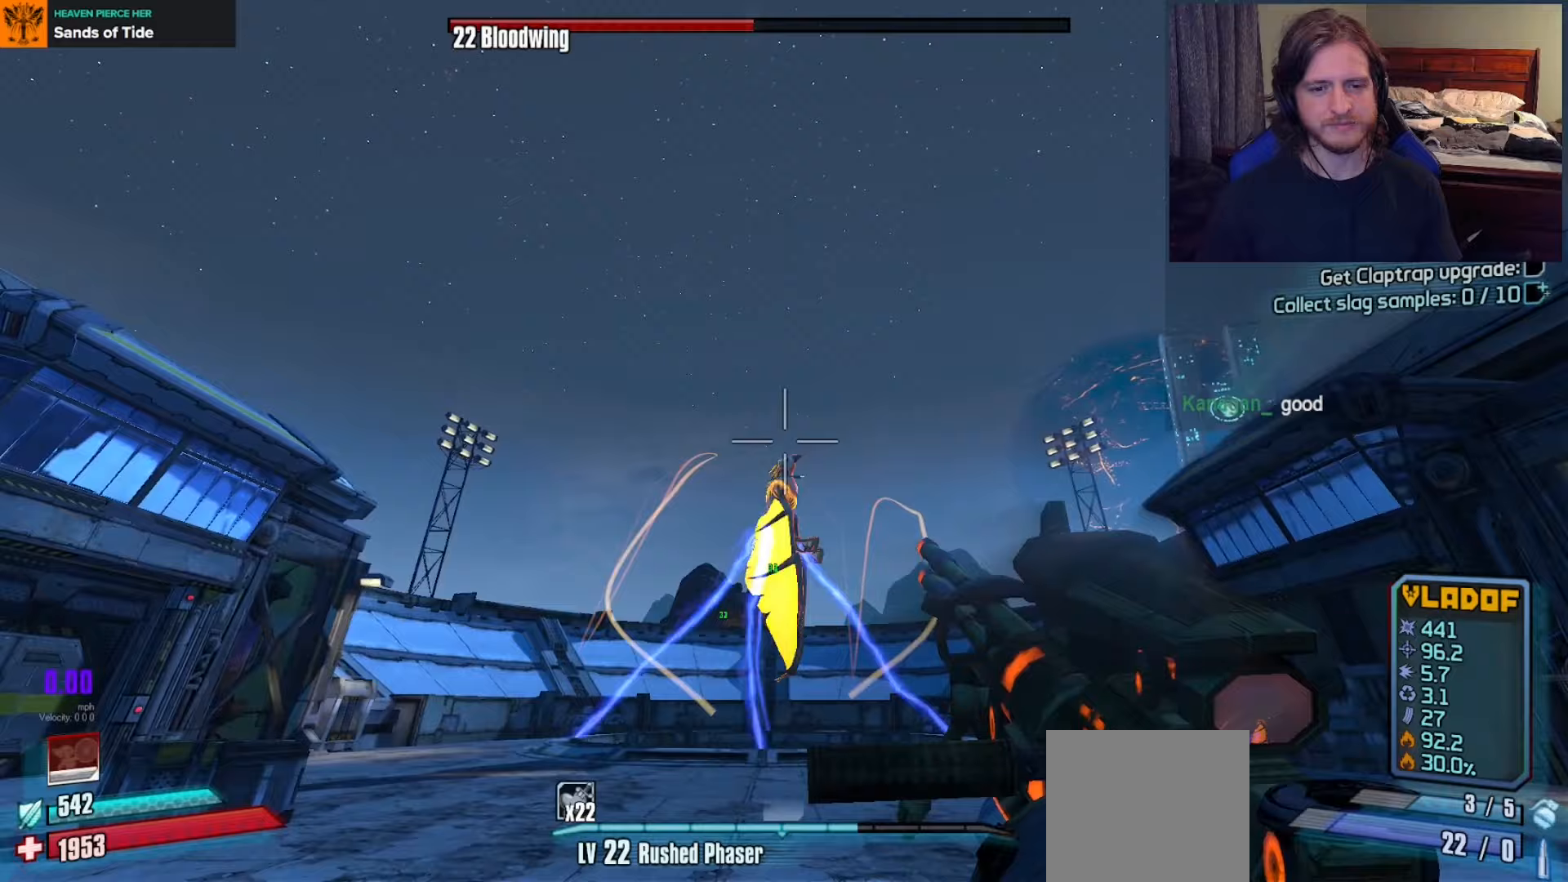
Gameplay with a controller (Xbox layout); each line is a JSON object with the inputs held at the frame after it. "events" lists button and stick changes between this image and that frame as [ms after this image, input, new state], when the widget could be followed in between.
{"buttons": [], "left_stick": "center", "right_stick": "center", "events": [[150, "left_stick", "up-left"], [300, "A", "down"], [317, "left_stick", "center"], [417, "A", "up"]]}
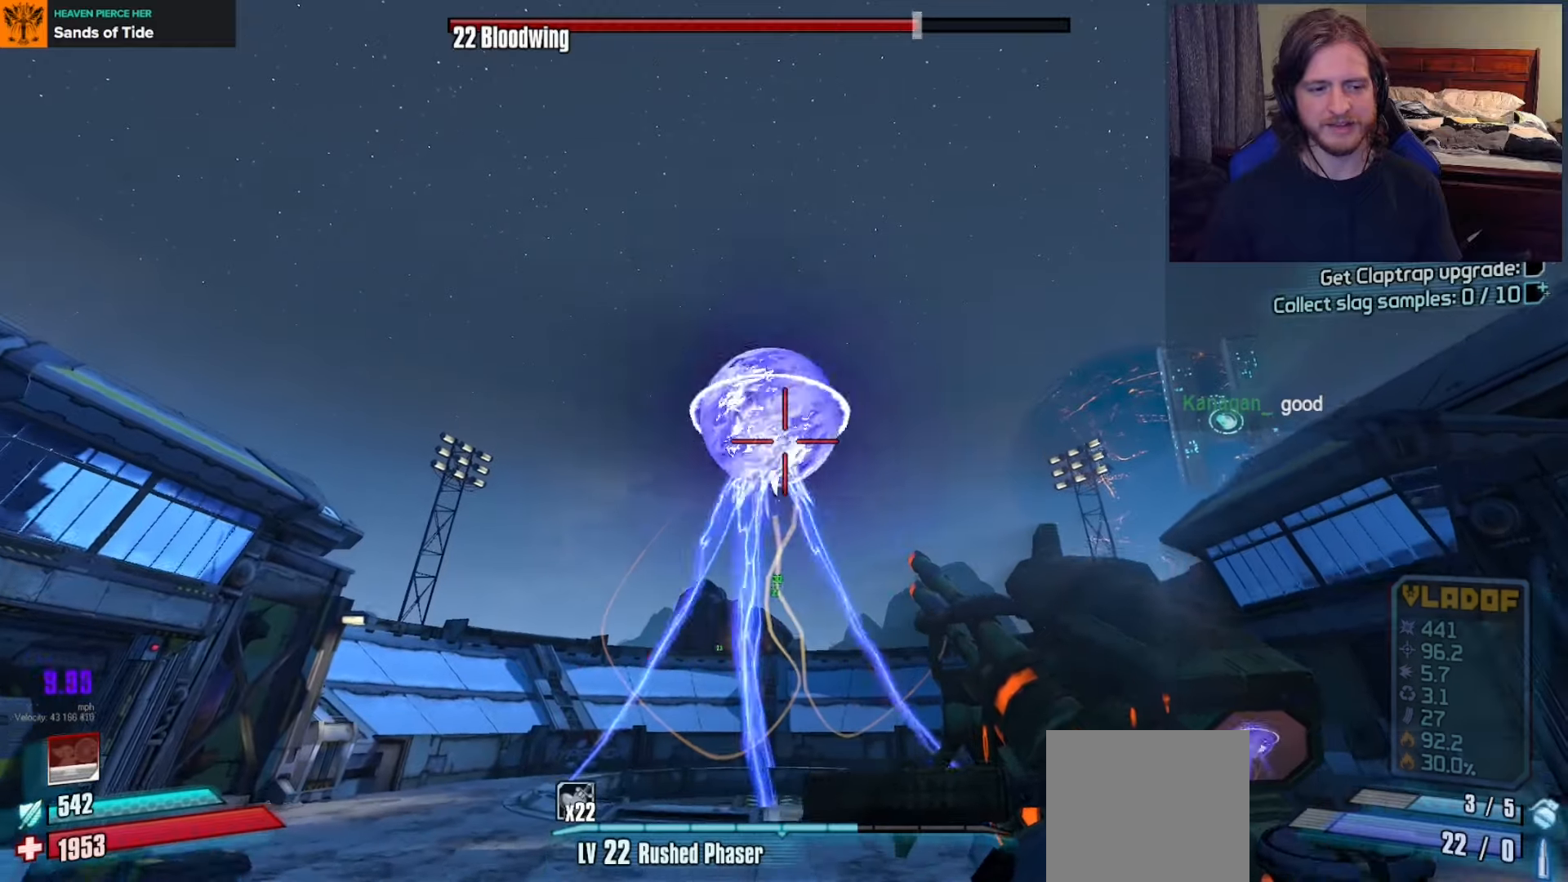
{"buttons": ["L2", "R2"], "left_stick": "down", "right_stick": "down", "events": [[33, "left_stick", "up"], [150, "L2", "down"], [200, "left_stick", "center"], [267, "left_stick", "down"], [267, "right_stick", "down"], [333, "R2", "down"]]}
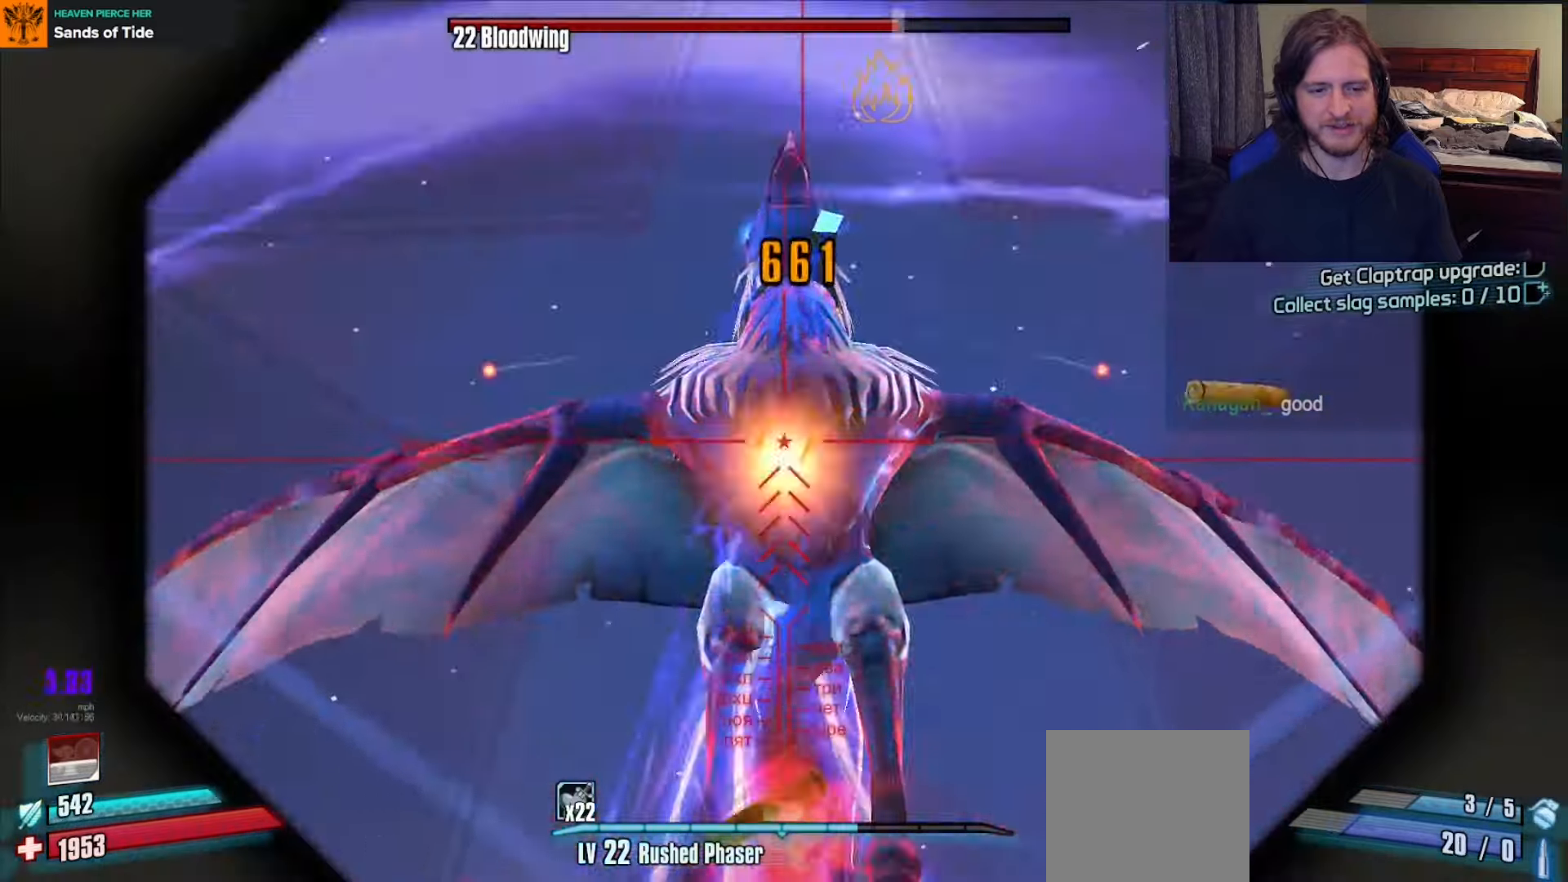
{"buttons": ["L2", "R2"], "left_stick": "up", "right_stick": "center", "events": [[17, "R2", "up"], [83, "R2", "down"], [400, "left_stick", "up-right"], [467, "left_stick", "up"], [500, "right_stick", "center"]]}
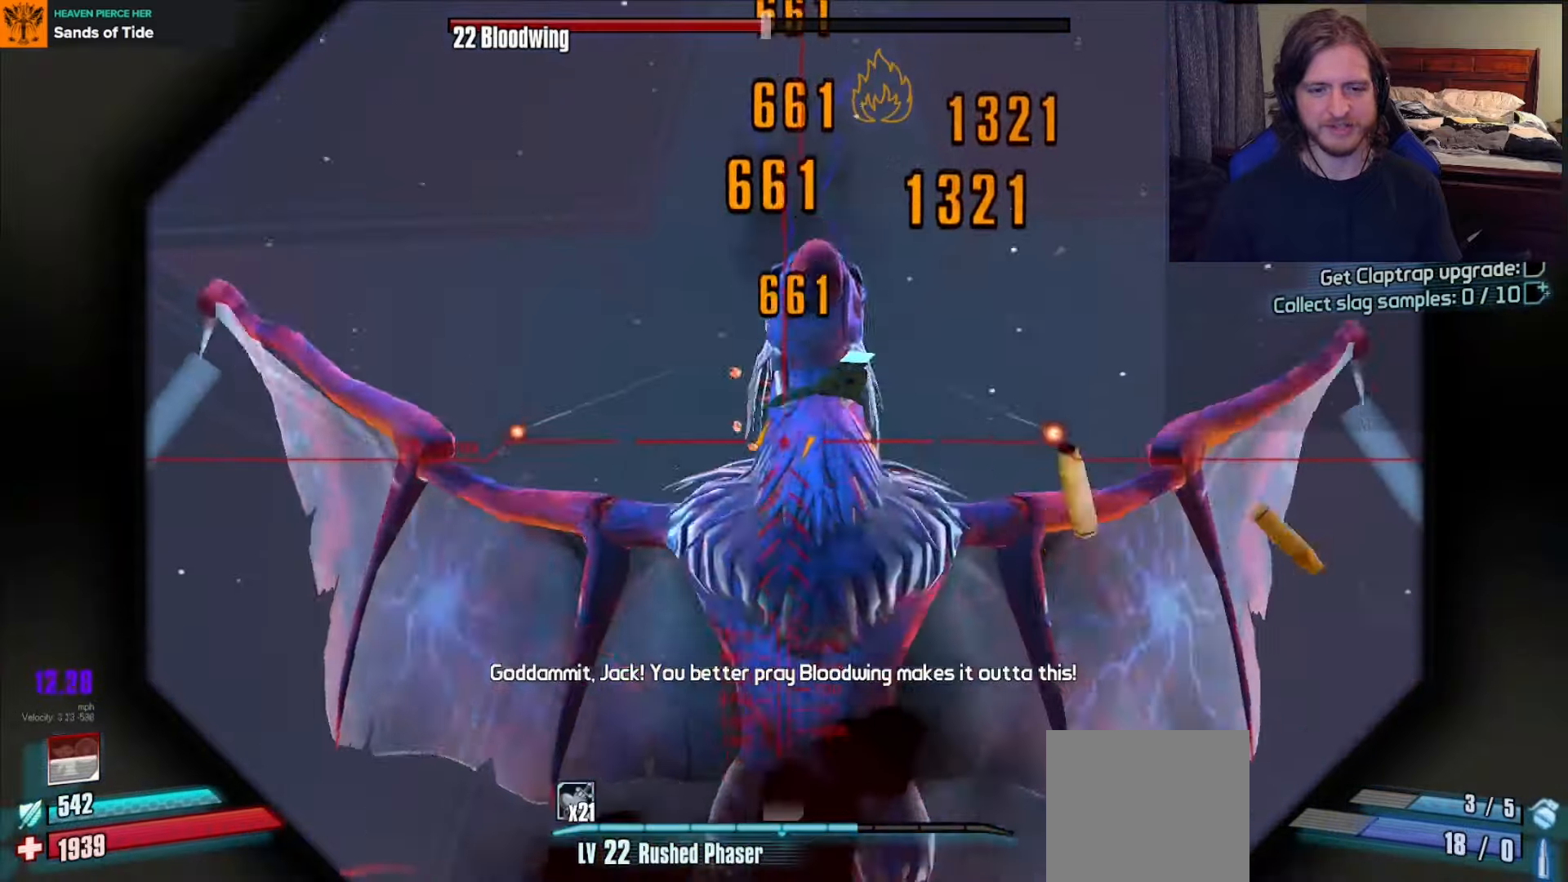
{"buttons": [], "left_stick": "center", "right_stick": "down", "events": [[50, "L2", "up"], [100, "A", "down"], [133, "R2", "up"], [150, "A", "up"], [233, "A", "down"], [317, "A", "up"], [417, "right_stick", "down"], [483, "left_stick", "center"]]}
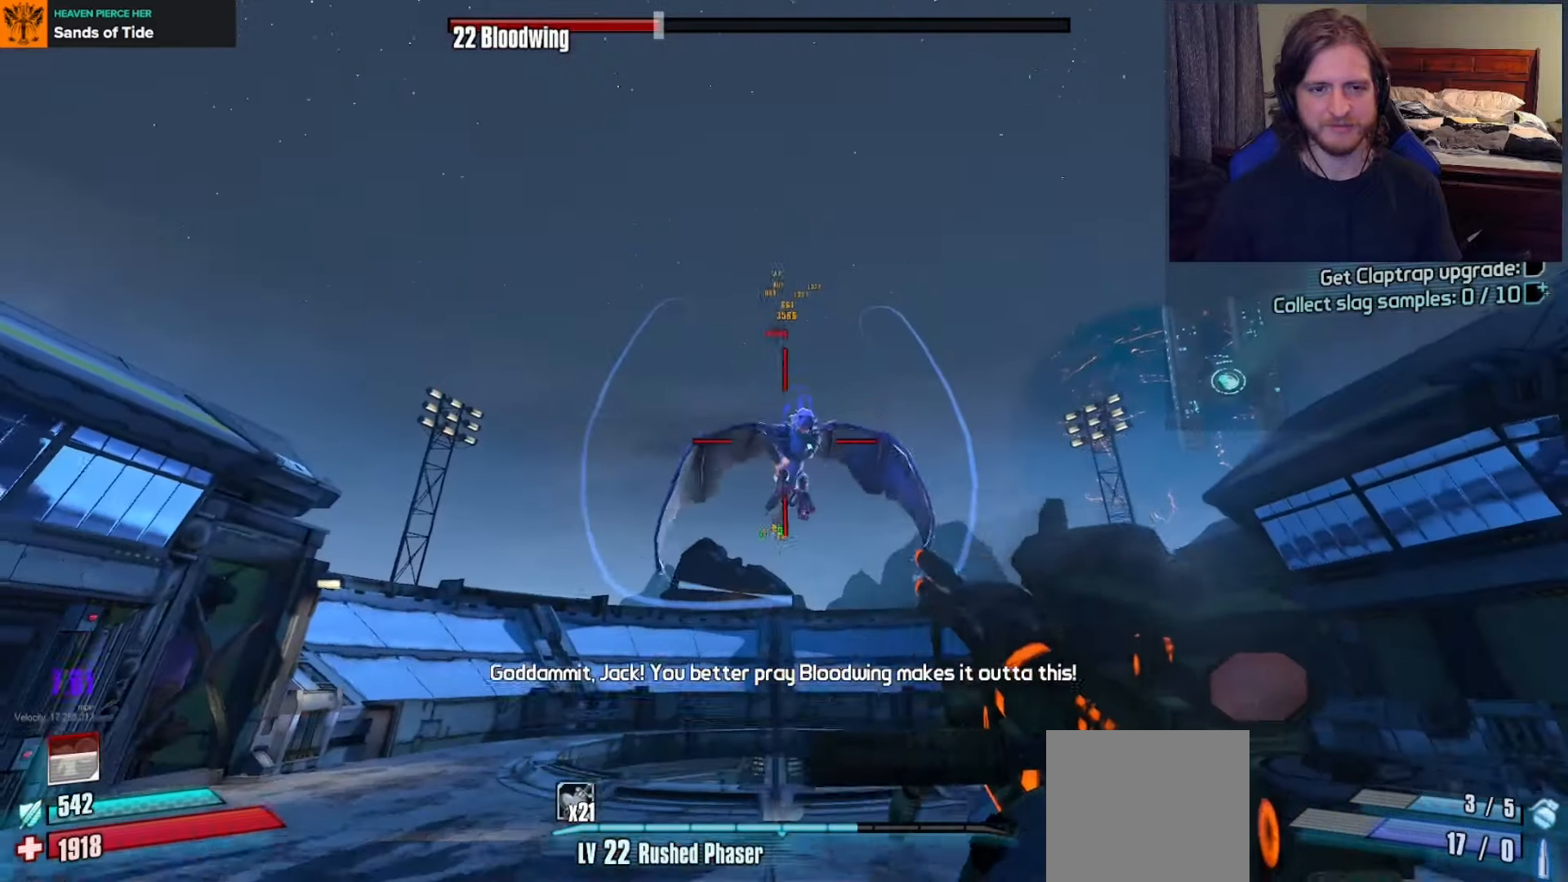
{"buttons": ["L2"], "left_stick": "down", "right_stick": "down", "events": [[17, "L2", "down"], [17, "left_stick", "down"], [150, "R2", "down"], [183, "L2", "up"], [183, "right_stick", "center"], [250, "R2", "up"], [350, "L2", "down"], [467, "right_stick", "down"]]}
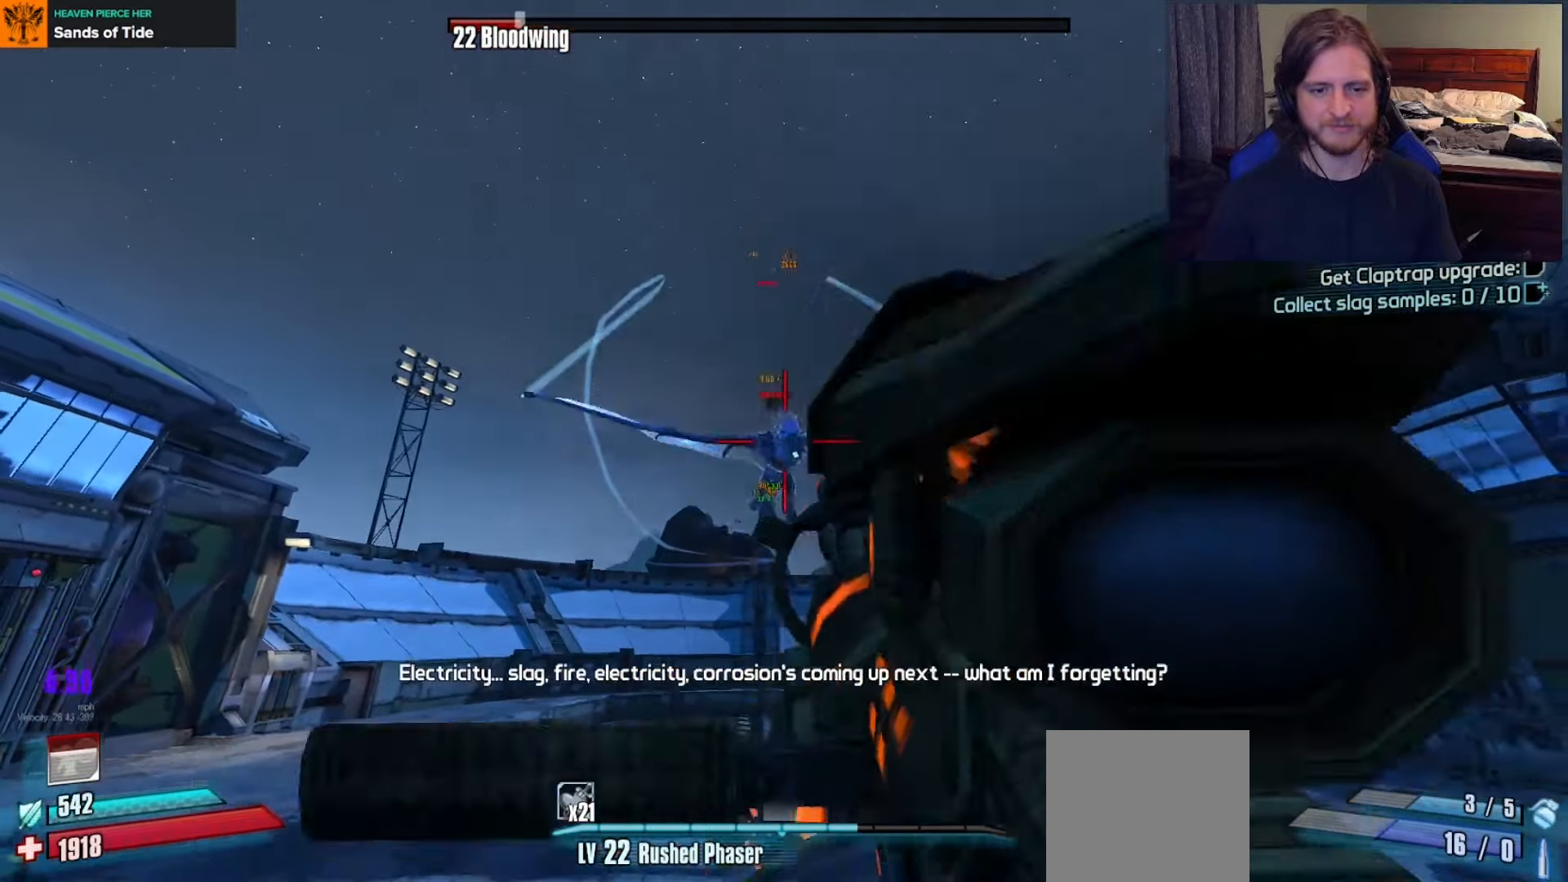
{"buttons": [], "left_stick": "up", "right_stick": "center", "events": [[17, "R2", "down"], [50, "L2", "up"], [67, "right_stick", "center"], [133, "R2", "up"], [200, "left_stick", "left"], [283, "left_stick", "up"], [367, "A", "down"], [467, "A", "up"]]}
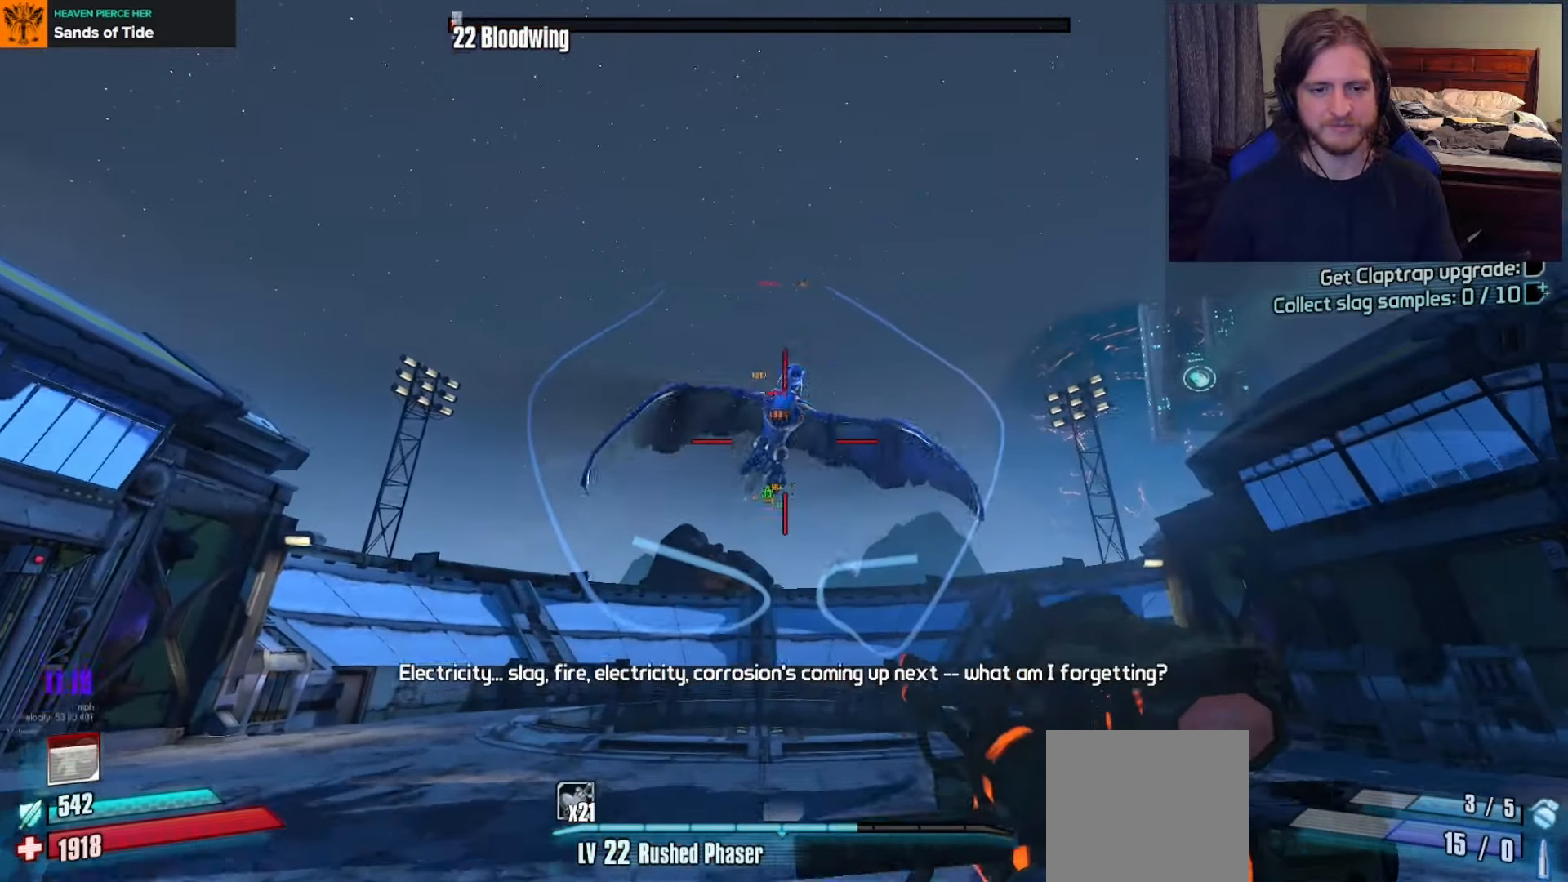
{"buttons": [], "left_stick": "down", "right_stick": "center", "events": [[17, "A", "down"], [133, "A", "up"], [167, "L2", "down"], [167, "left_stick", "down"], [317, "L2", "up"], [317, "R2", "down"], [367, "R2", "up"]]}
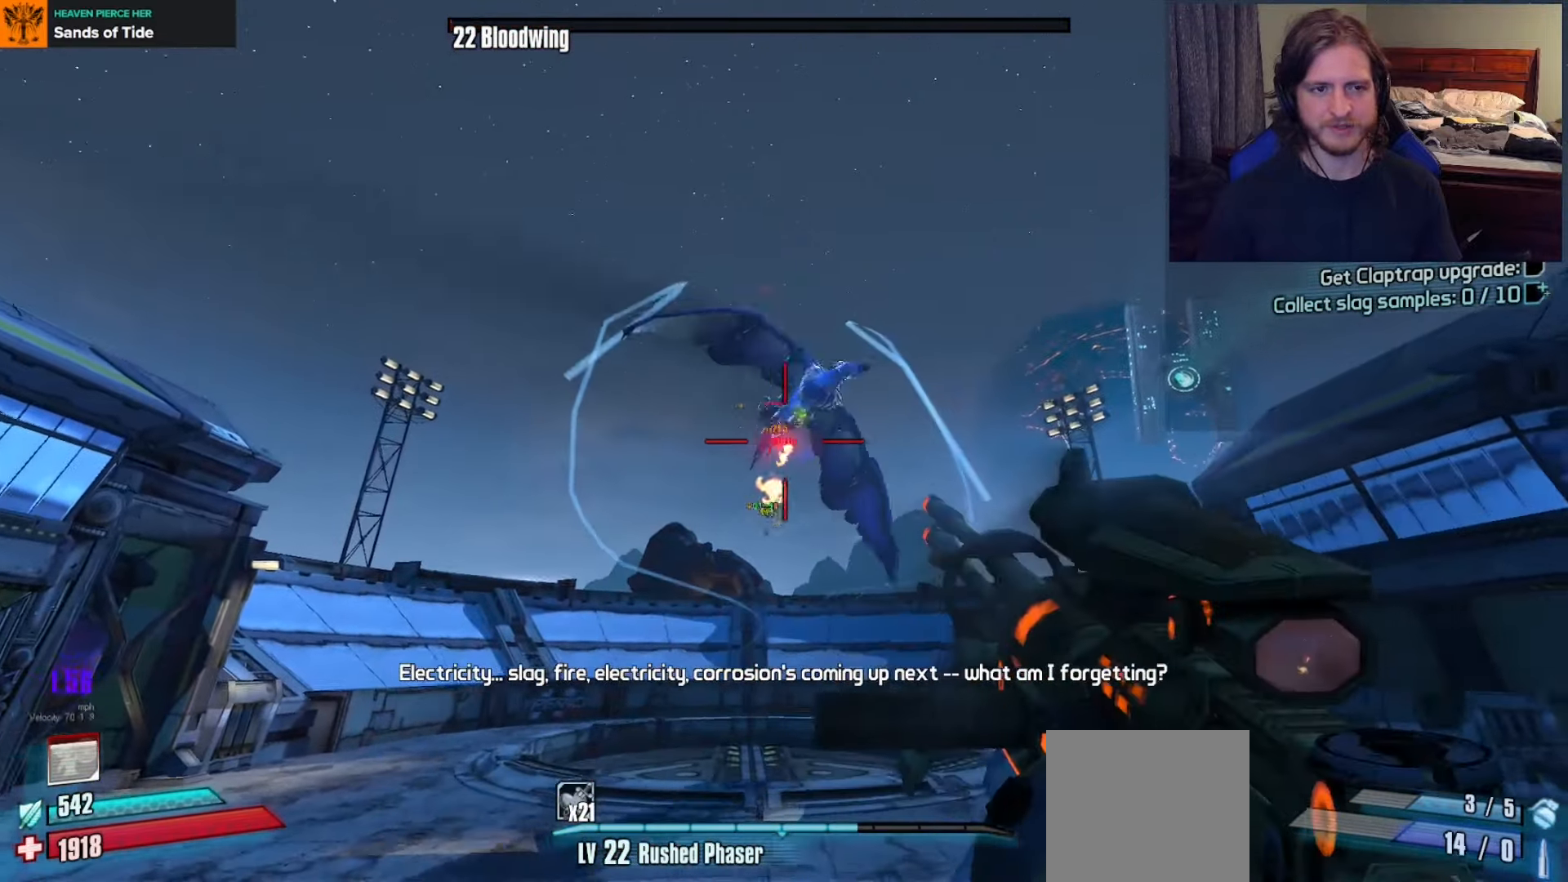
{"buttons": [], "left_stick": "down", "right_stick": "center", "events": []}
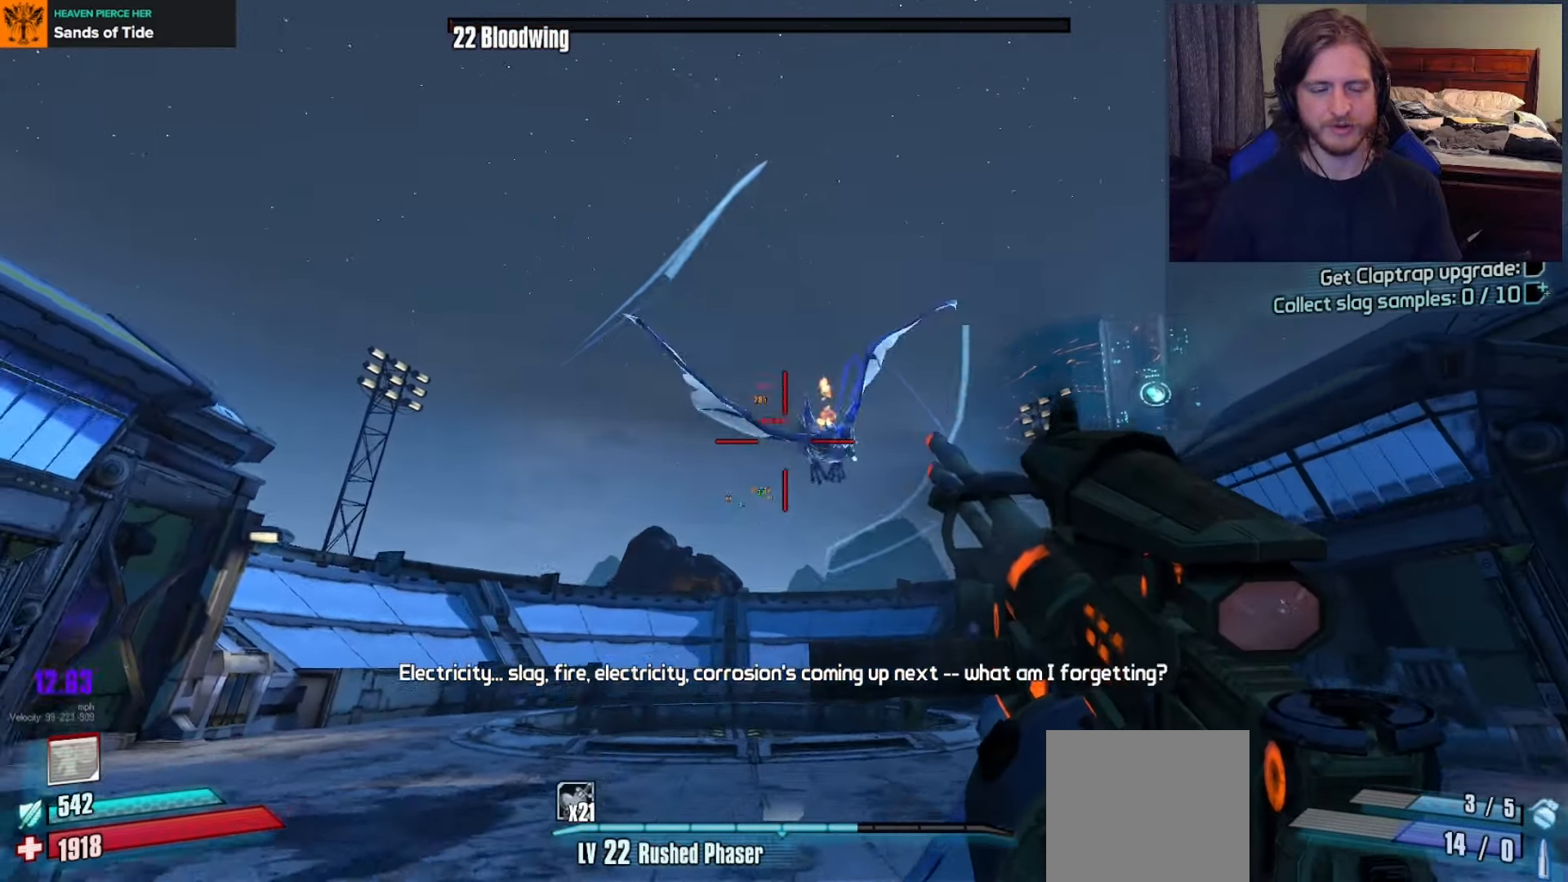
{"buttons": [], "left_stick": "center", "right_stick": "center", "events": [[33, "left_stick", "left"], [100, "left_stick", "up-left"], [217, "left_stick", "center"]]}
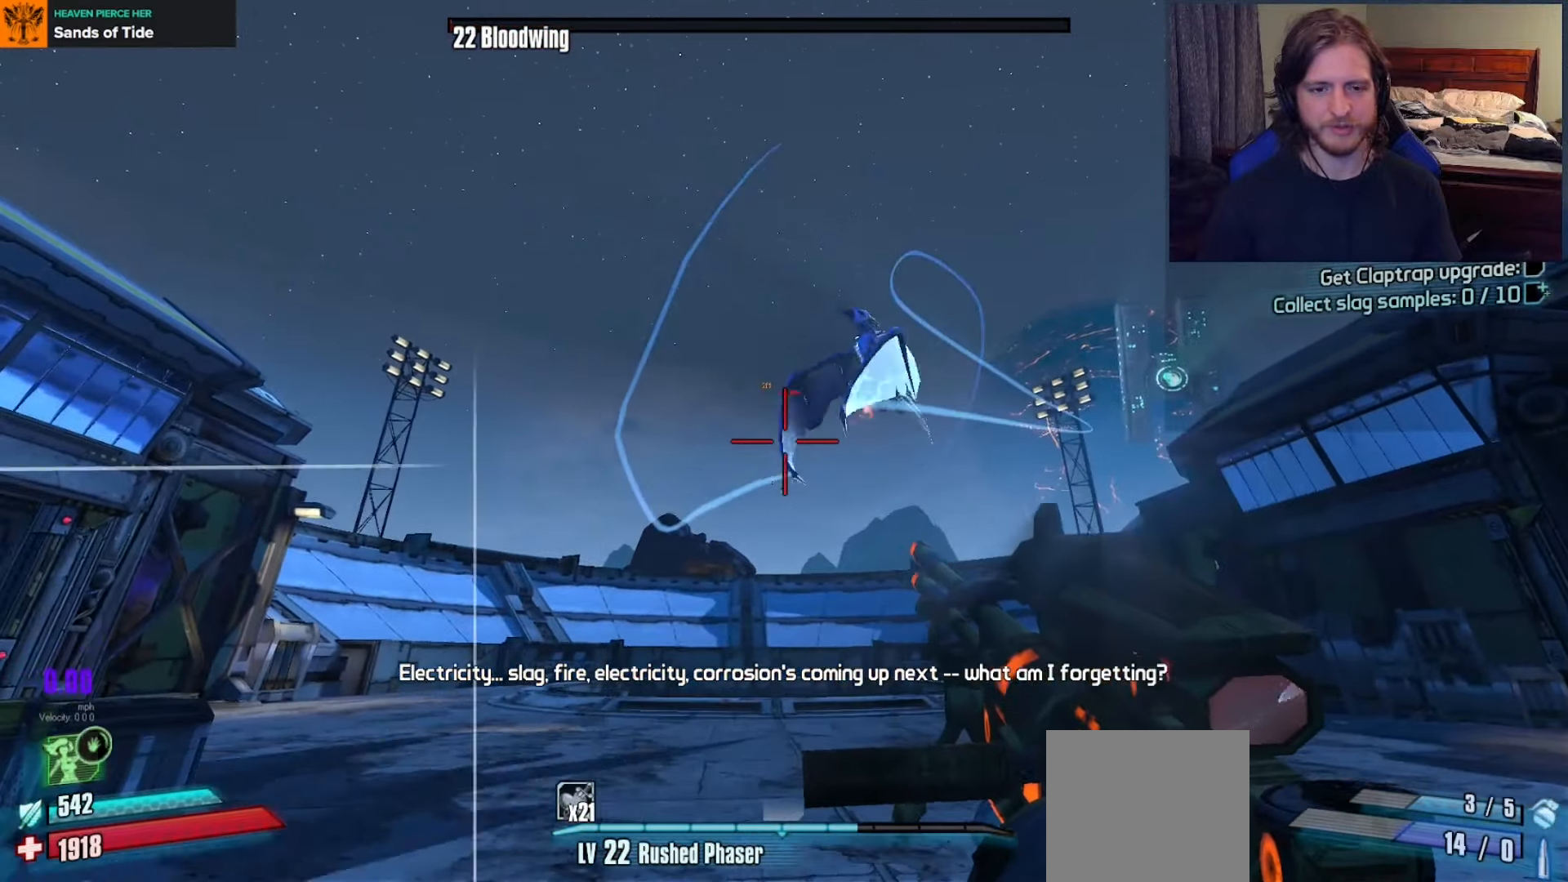
{"buttons": [], "left_stick": "center", "right_stick": "center", "events": [[83, "left_stick", "right"], [133, "right_stick", "up"], [200, "left_stick", "center"], [250, "right_stick", "center"]]}
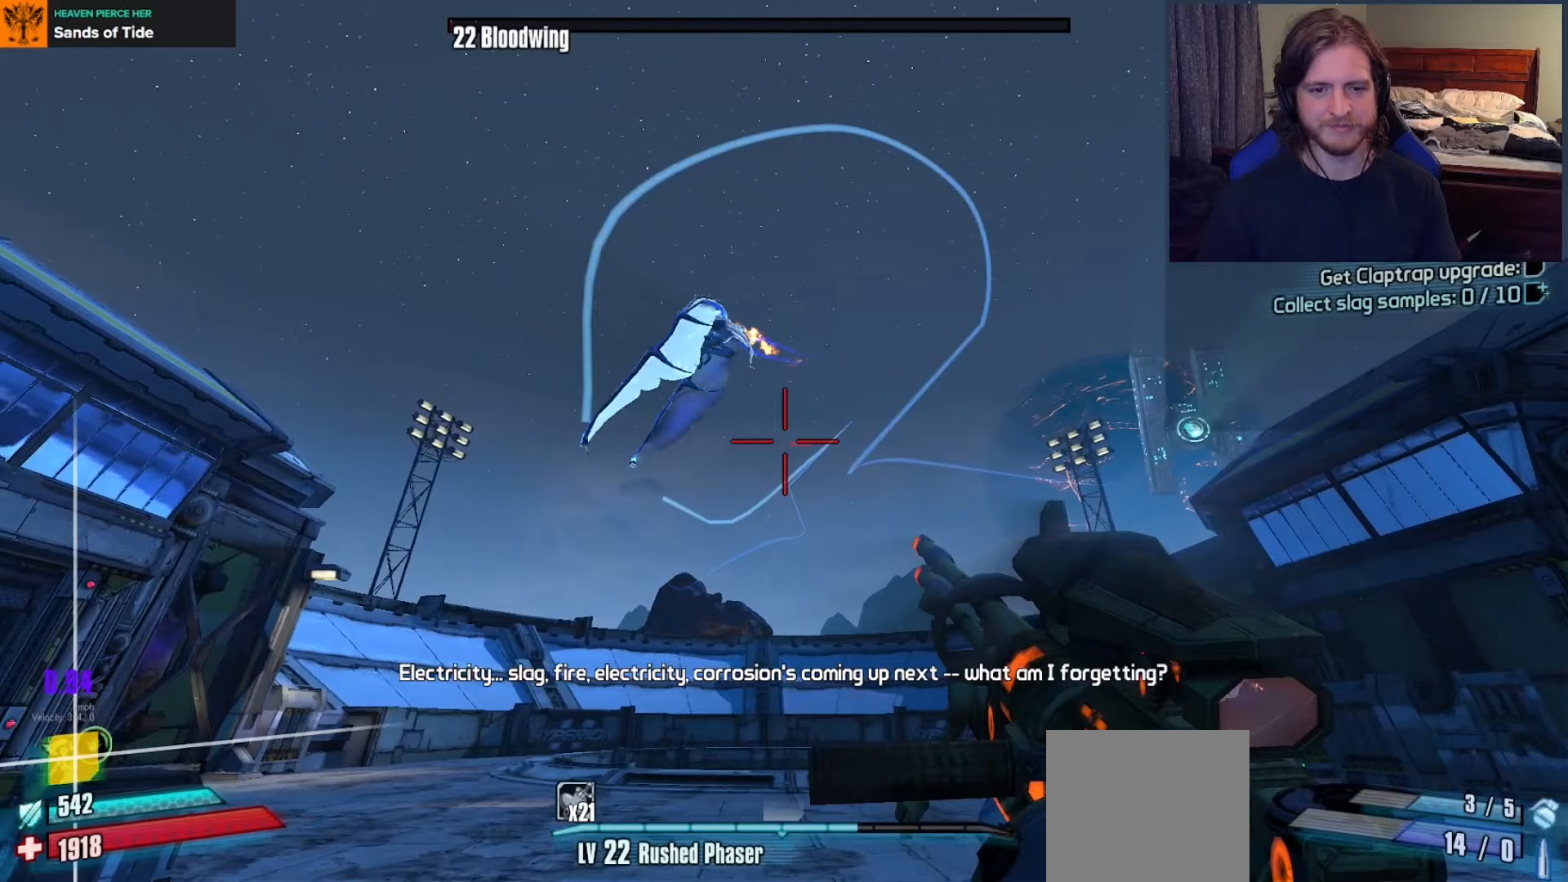
{"buttons": [], "left_stick": "center", "right_stick": "center", "events": []}
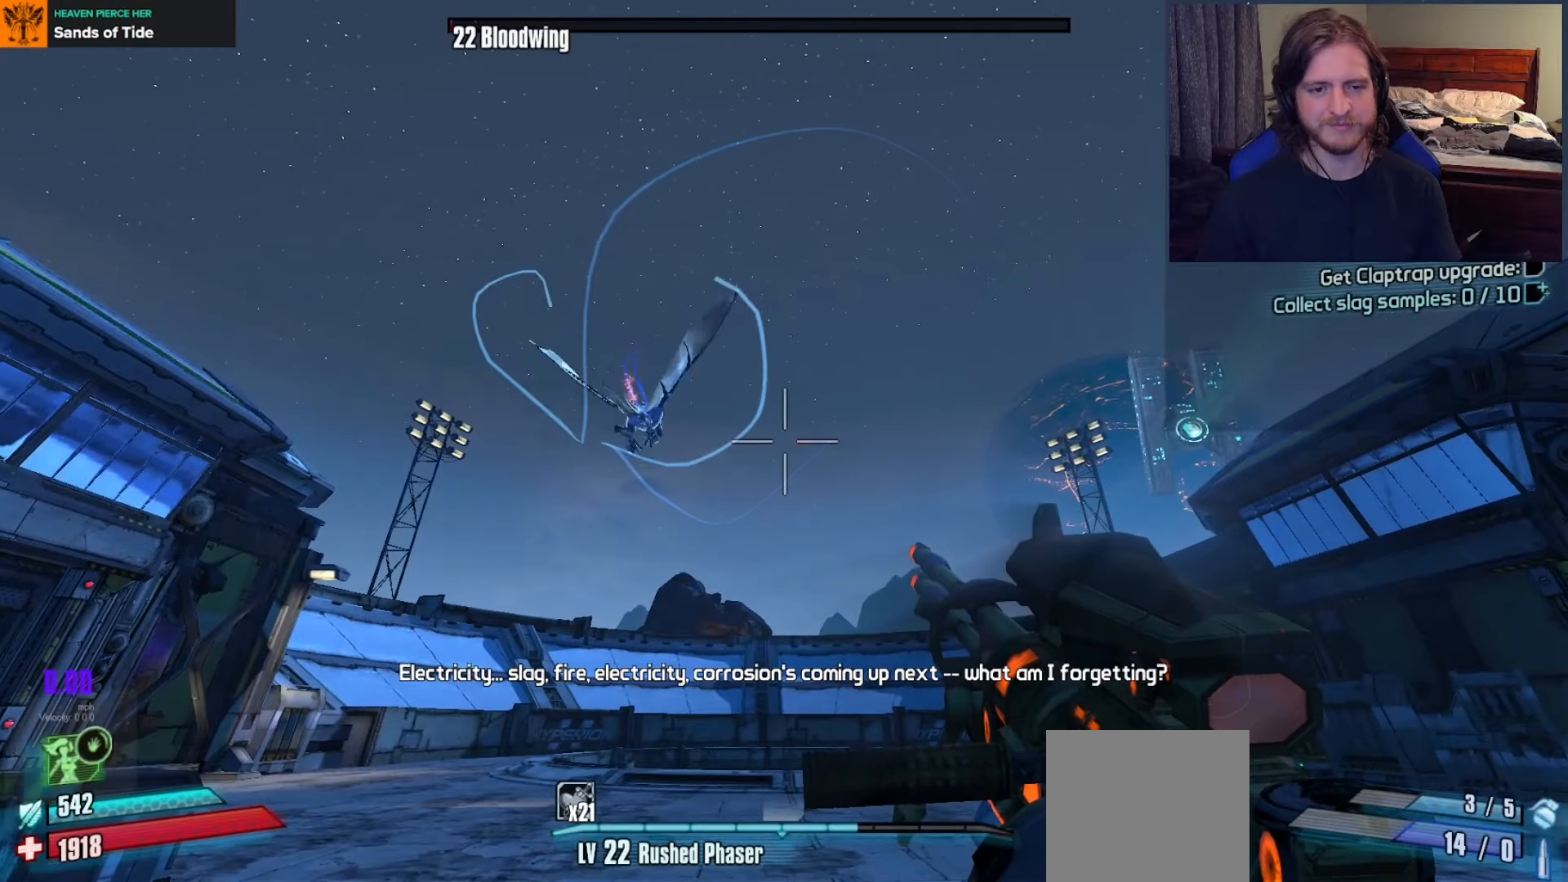
{"buttons": [], "left_stick": "center", "right_stick": "center", "events": [[233, "X", "down"], [267, "X", "up"]]}
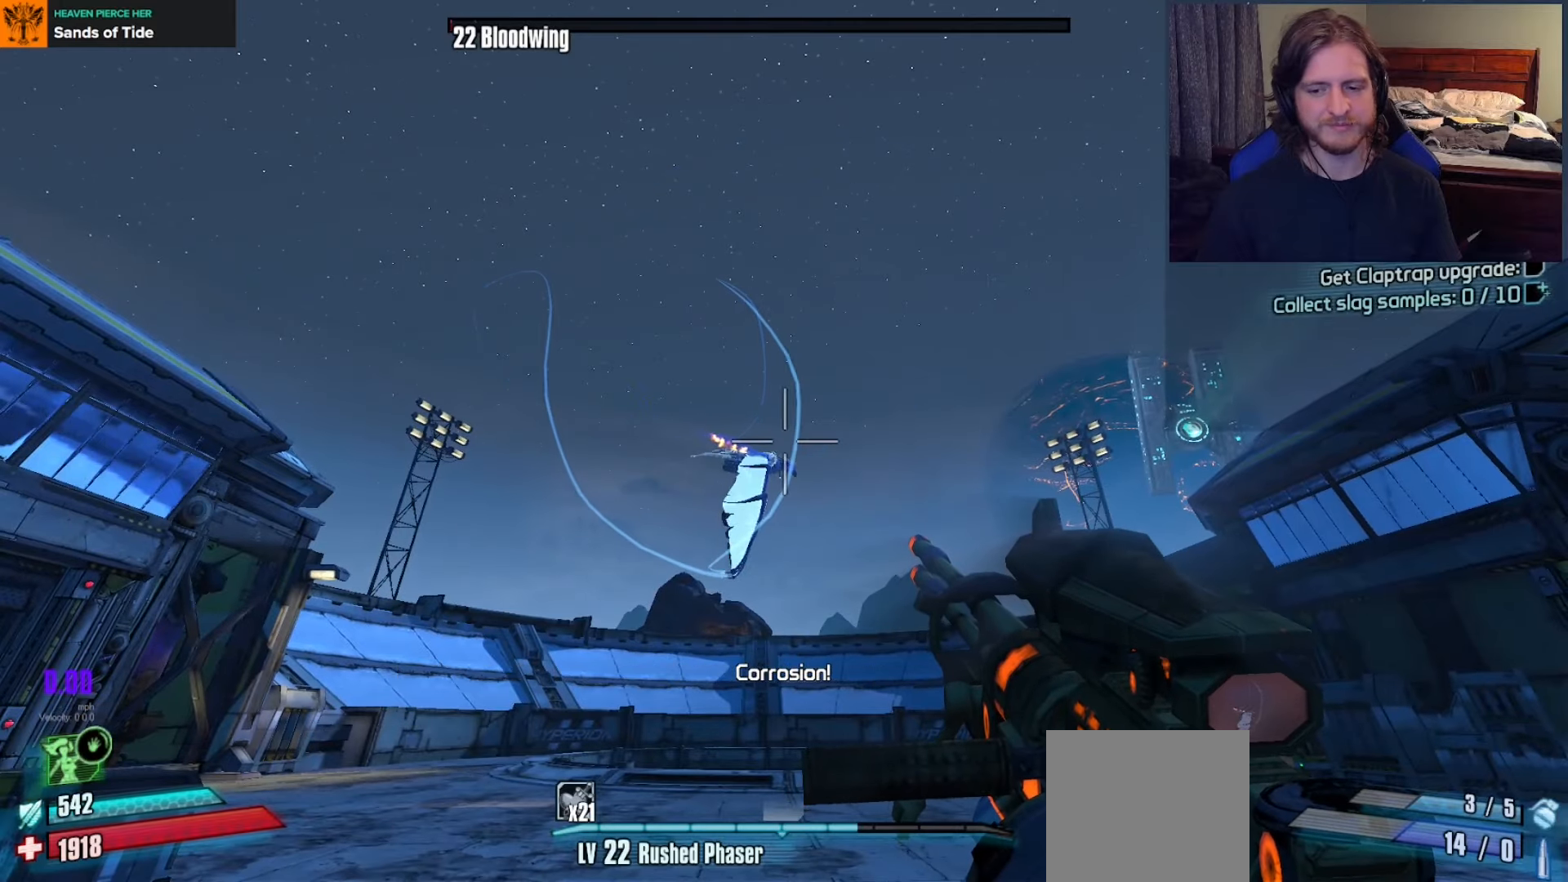
{"buttons": [], "left_stick": "center", "right_stick": "center", "events": [[117, "left_stick", "up"], [233, "left_stick", "center"]]}
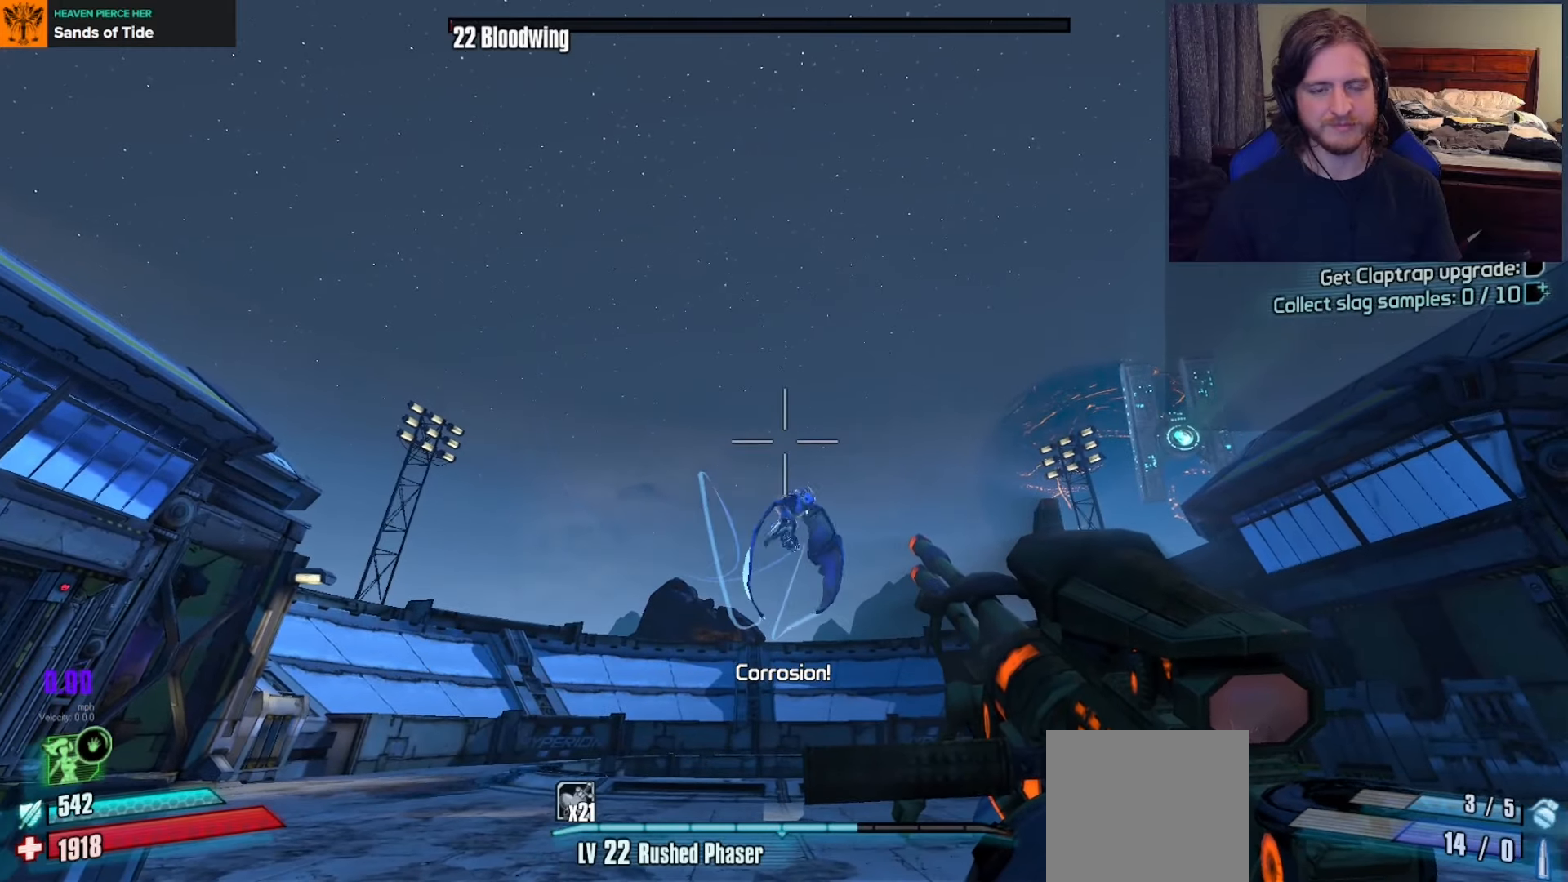
{"buttons": [], "left_stick": "center", "right_stick": "center", "events": [[67, "right_stick", "up-left"], [183, "right_stick", "center"]]}
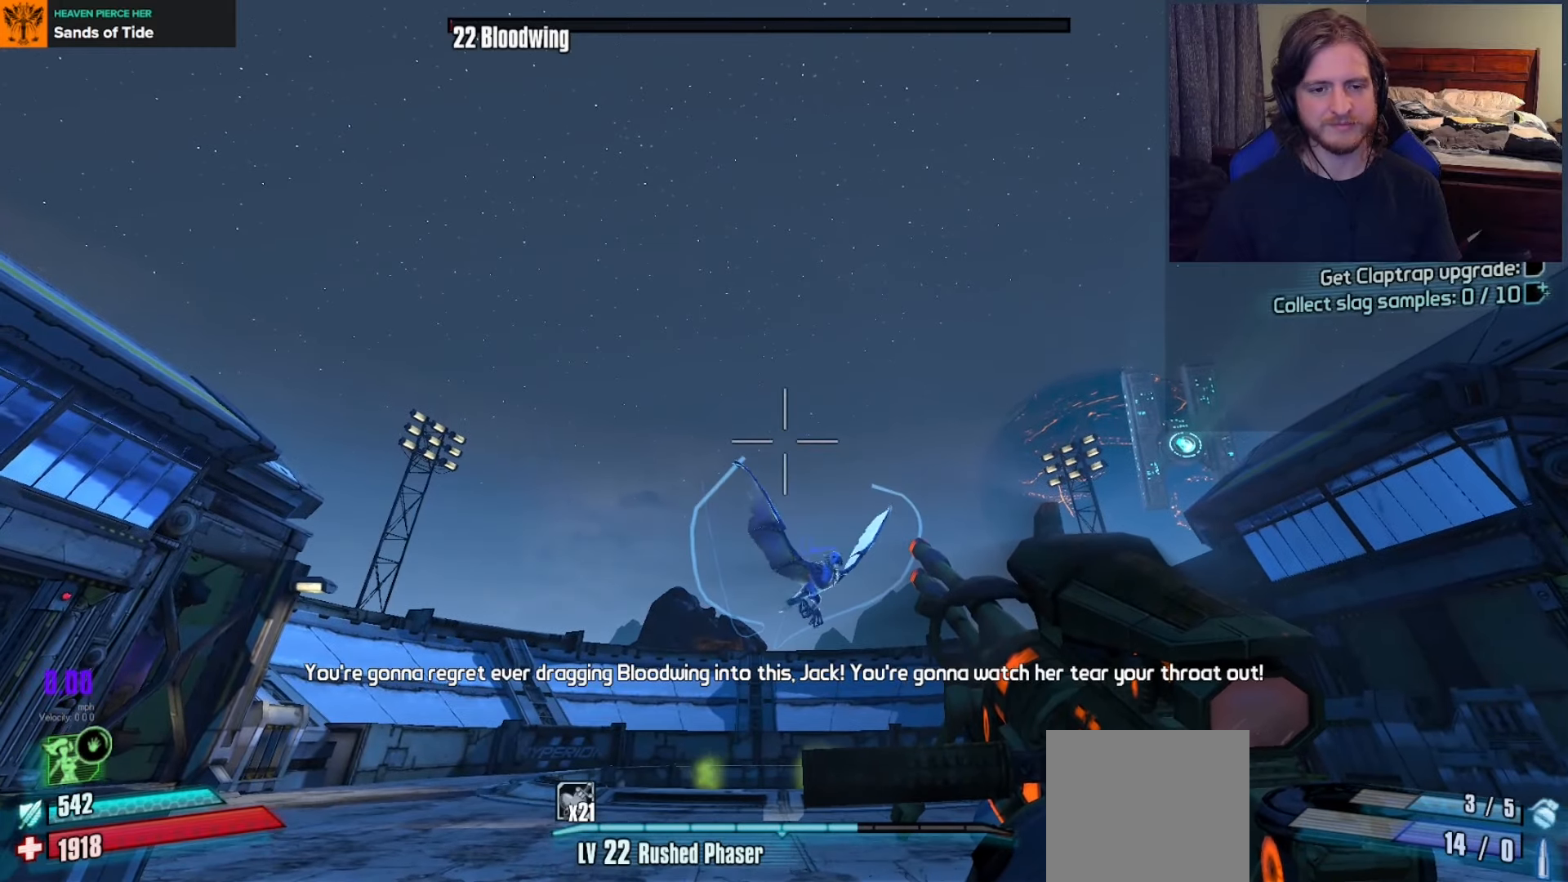
{"buttons": [], "left_stick": "up-left", "right_stick": "center", "events": [[50, "left_stick", "right"], [100, "left_stick", "up-right"], [250, "left_stick", "center"], [450, "left_stick", "up-left"]]}
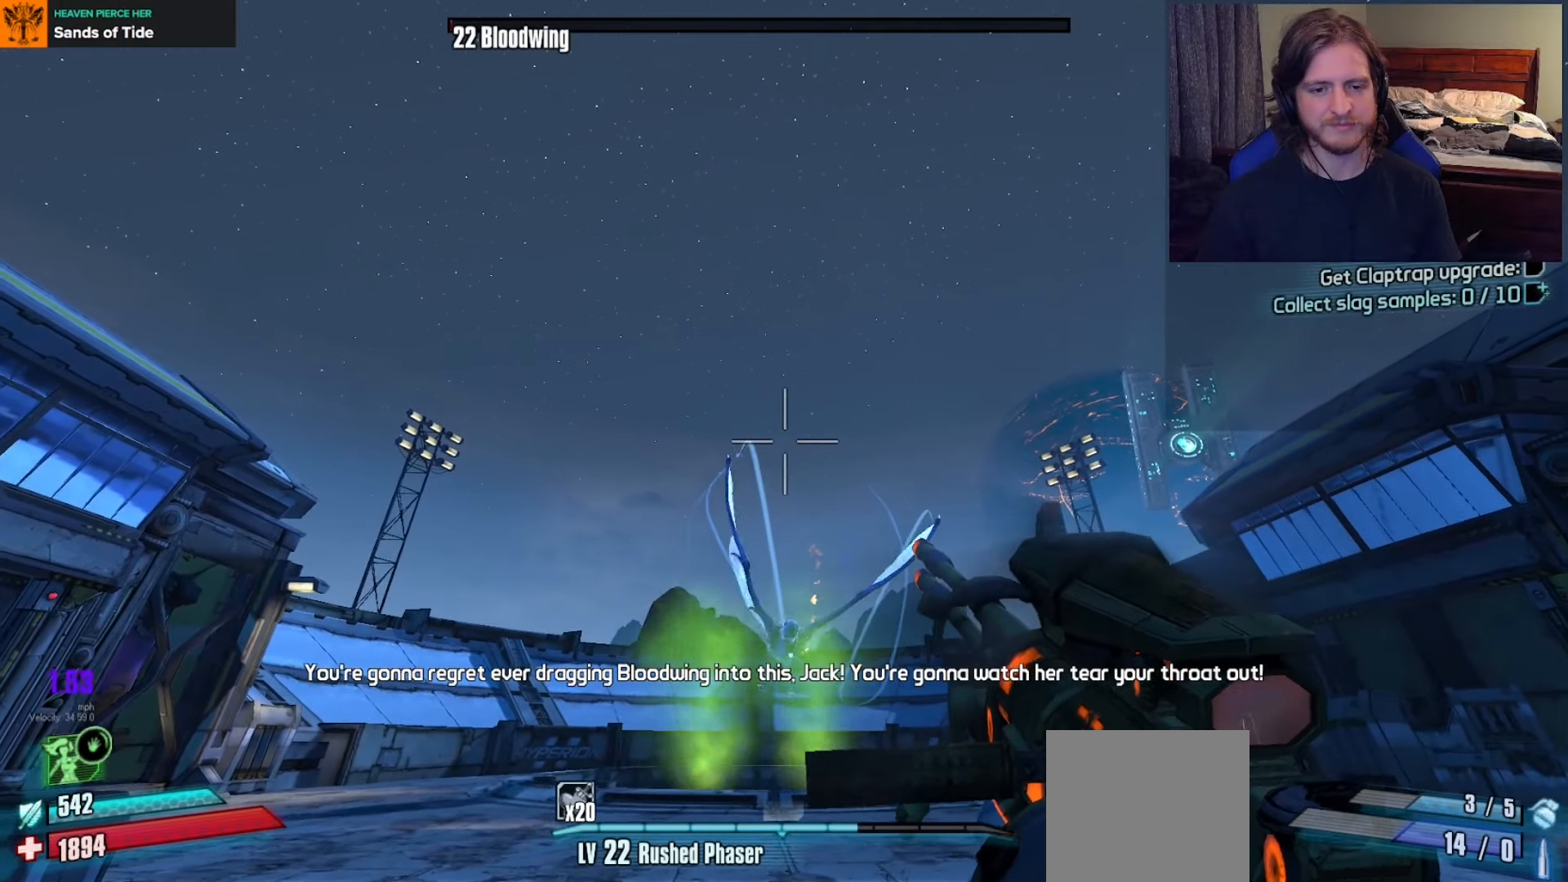
{"buttons": ["A"], "left_stick": "up", "right_stick": "center", "events": [[133, "left_stick", "center"], [433, "A", "down"], [483, "left_stick", "up"]]}
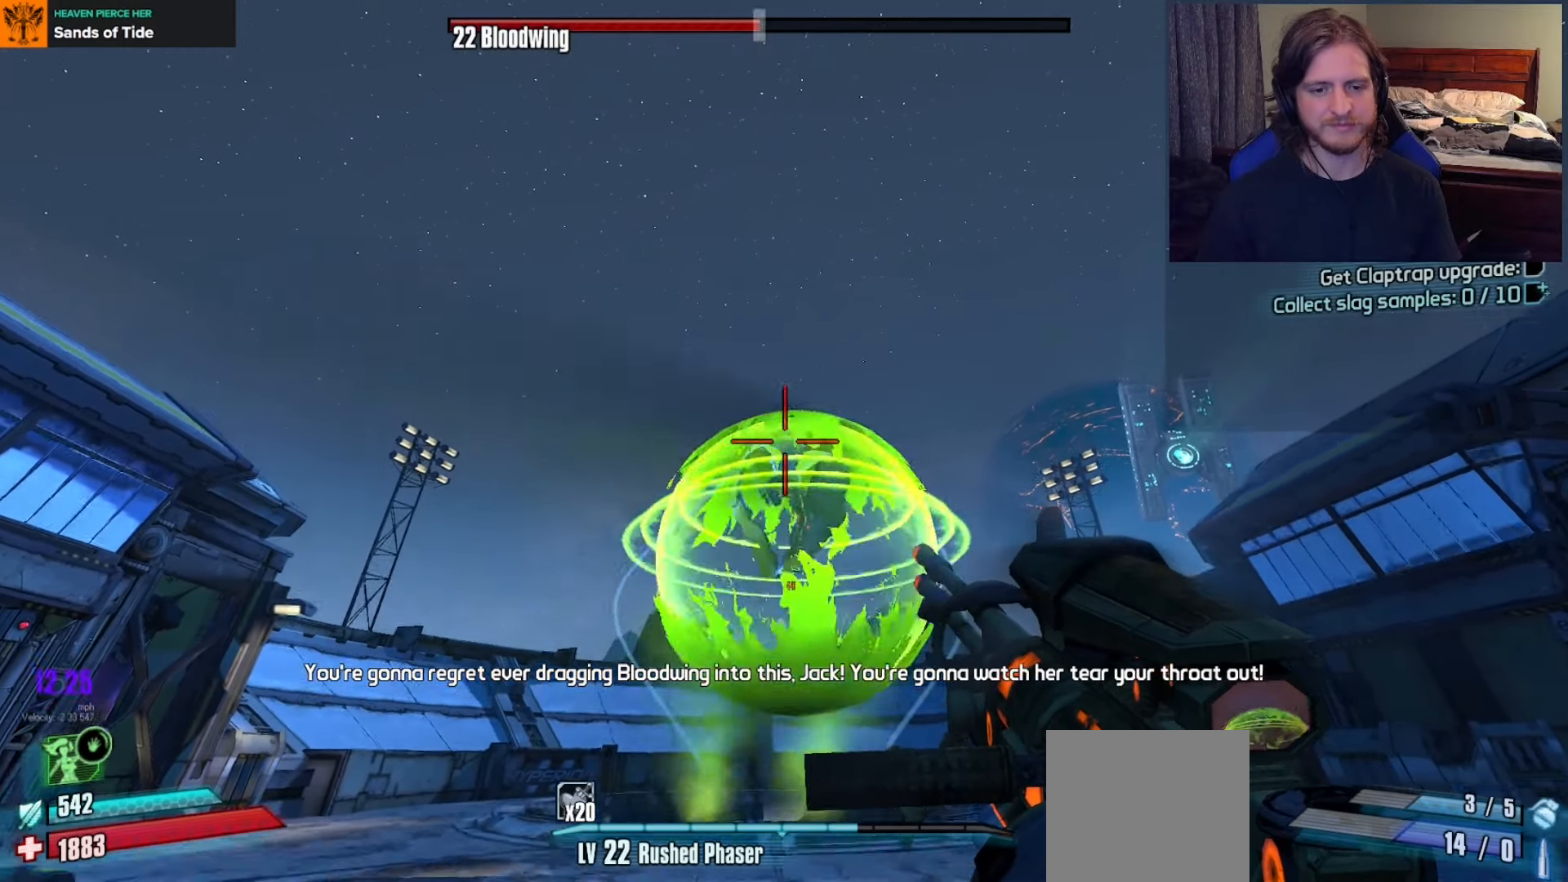
{"buttons": [], "left_stick": "up", "right_stick": "center", "events": [[83, "A", "up"], [133, "left_stick", "center"], [200, "L1", "down"], [233, "L1", "up"], [317, "left_stick", "up-right"], [400, "left_stick", "up"]]}
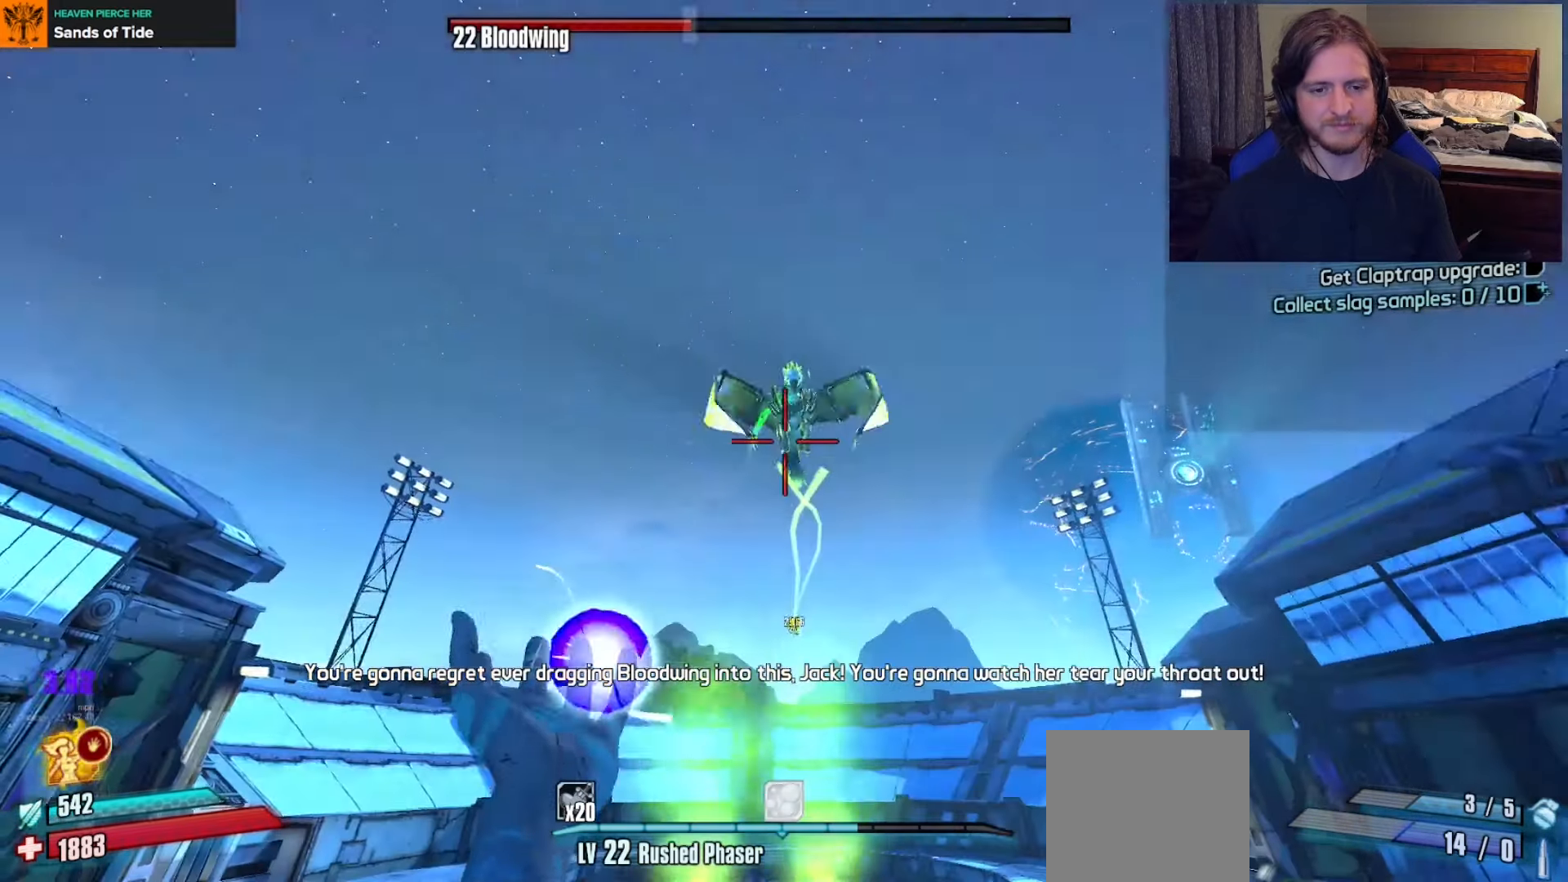
{"buttons": ["R2"], "left_stick": "down", "right_stick": "center", "events": [[17, "left_stick", "center"], [167, "left_stick", "down-right"], [267, "L2", "down"], [300, "right_stick", "up"], [367, "left_stick", "down"], [367, "right_stick", "center"], [400, "L2", "up"], [400, "R2", "down"]]}
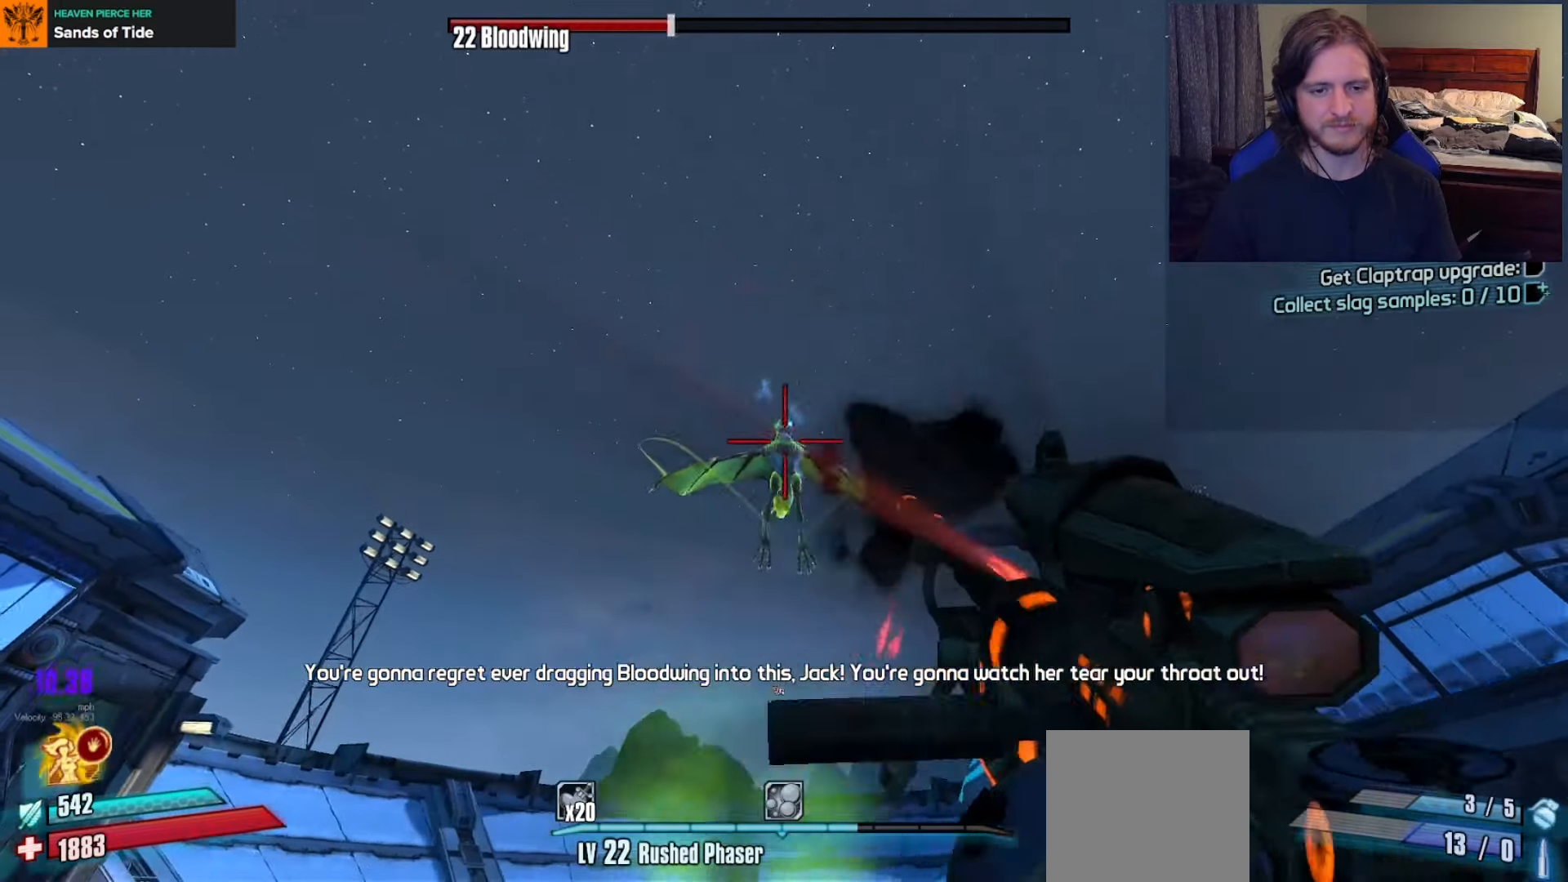
{"buttons": ["A"], "left_stick": "center", "right_stick": "center", "events": [[17, "R2", "up"], [50, "left_stick", "left"], [100, "left_stick", "up"], [233, "A", "down"], [333, "A", "up"], [400, "A", "down"], [483, "left_stick", "center"]]}
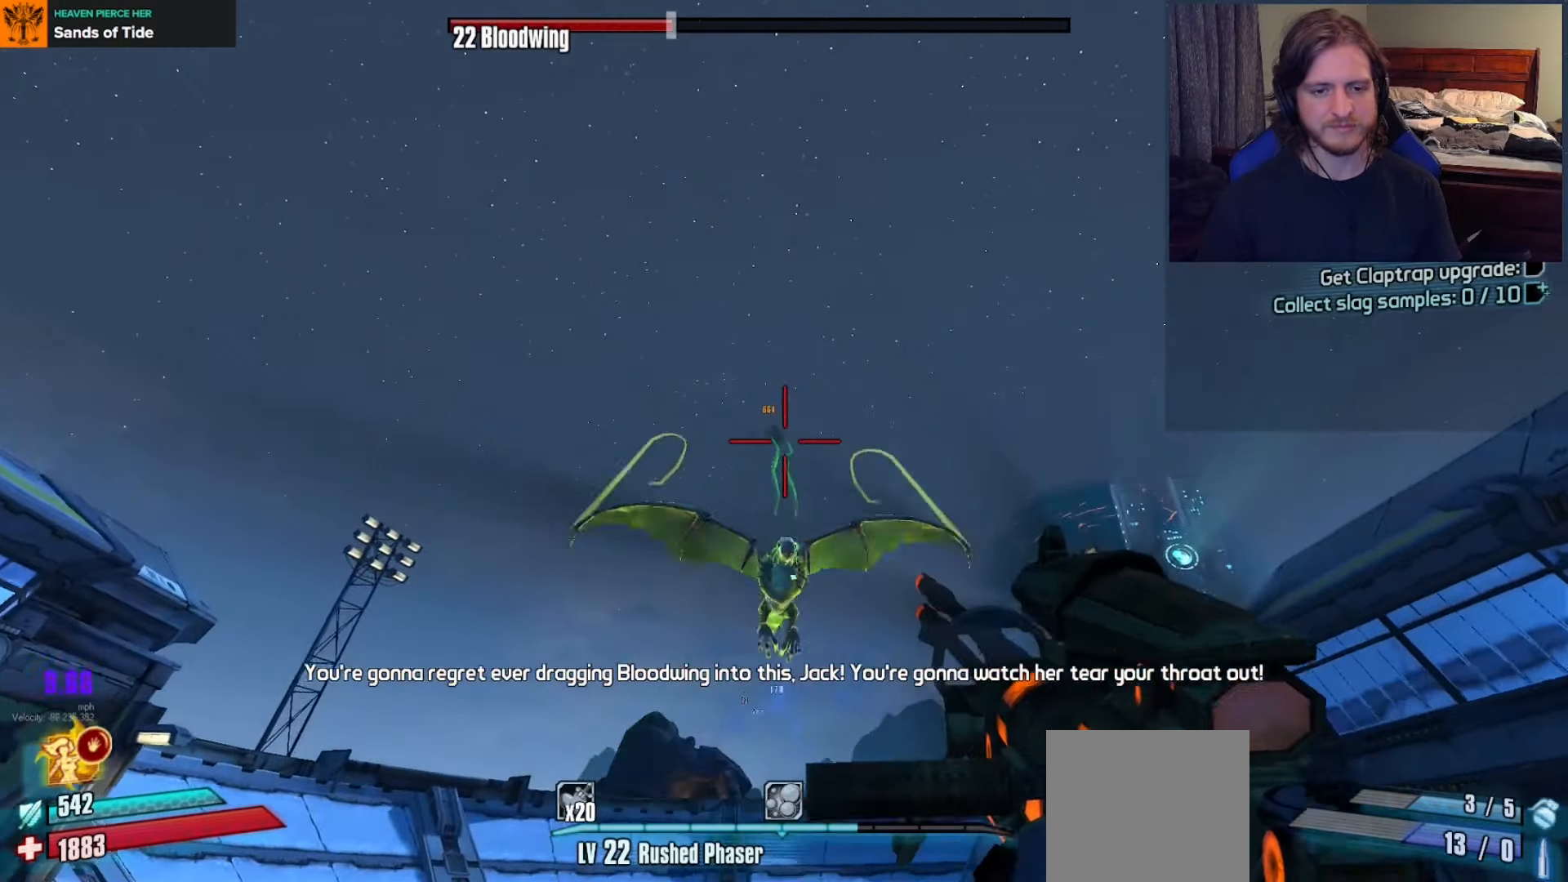
{"buttons": ["L2", "R2"], "left_stick": "down", "right_stick": "down", "events": [[17, "A", "up"], [17, "right_stick", "down"], [67, "left_stick", "down"], [167, "L2", "down"], [300, "R2", "down"], [300, "right_stick", "center"], [483, "right_stick", "down"]]}
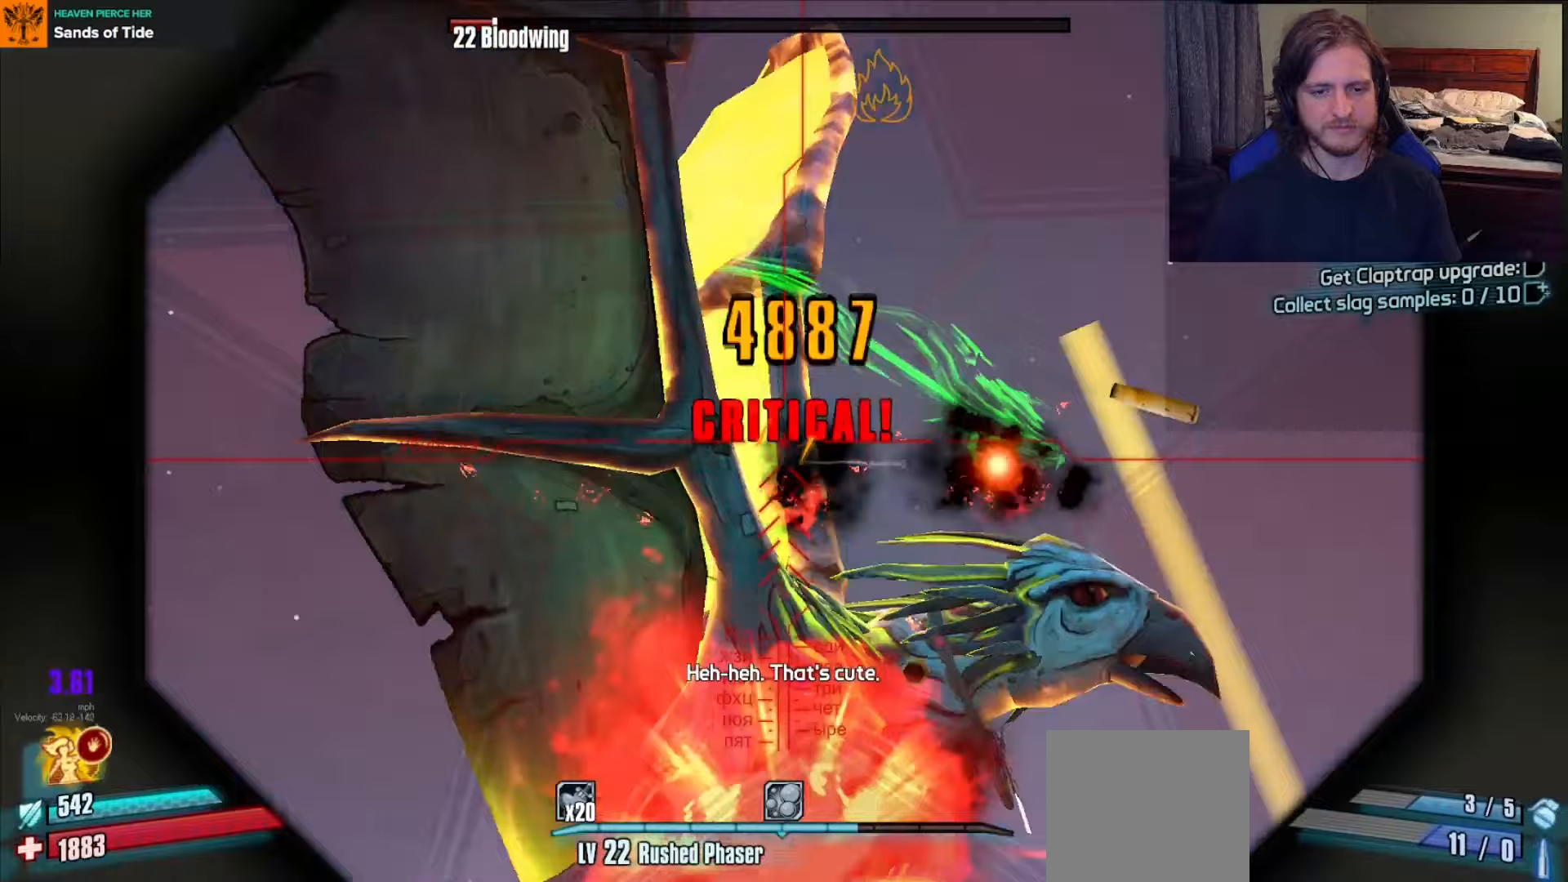
{"buttons": ["L2", "R2"], "left_stick": "up", "right_stick": "center", "events": [[167, "right_stick", "center"], [400, "left_stick", "down-left"], [500, "left_stick", "up"]]}
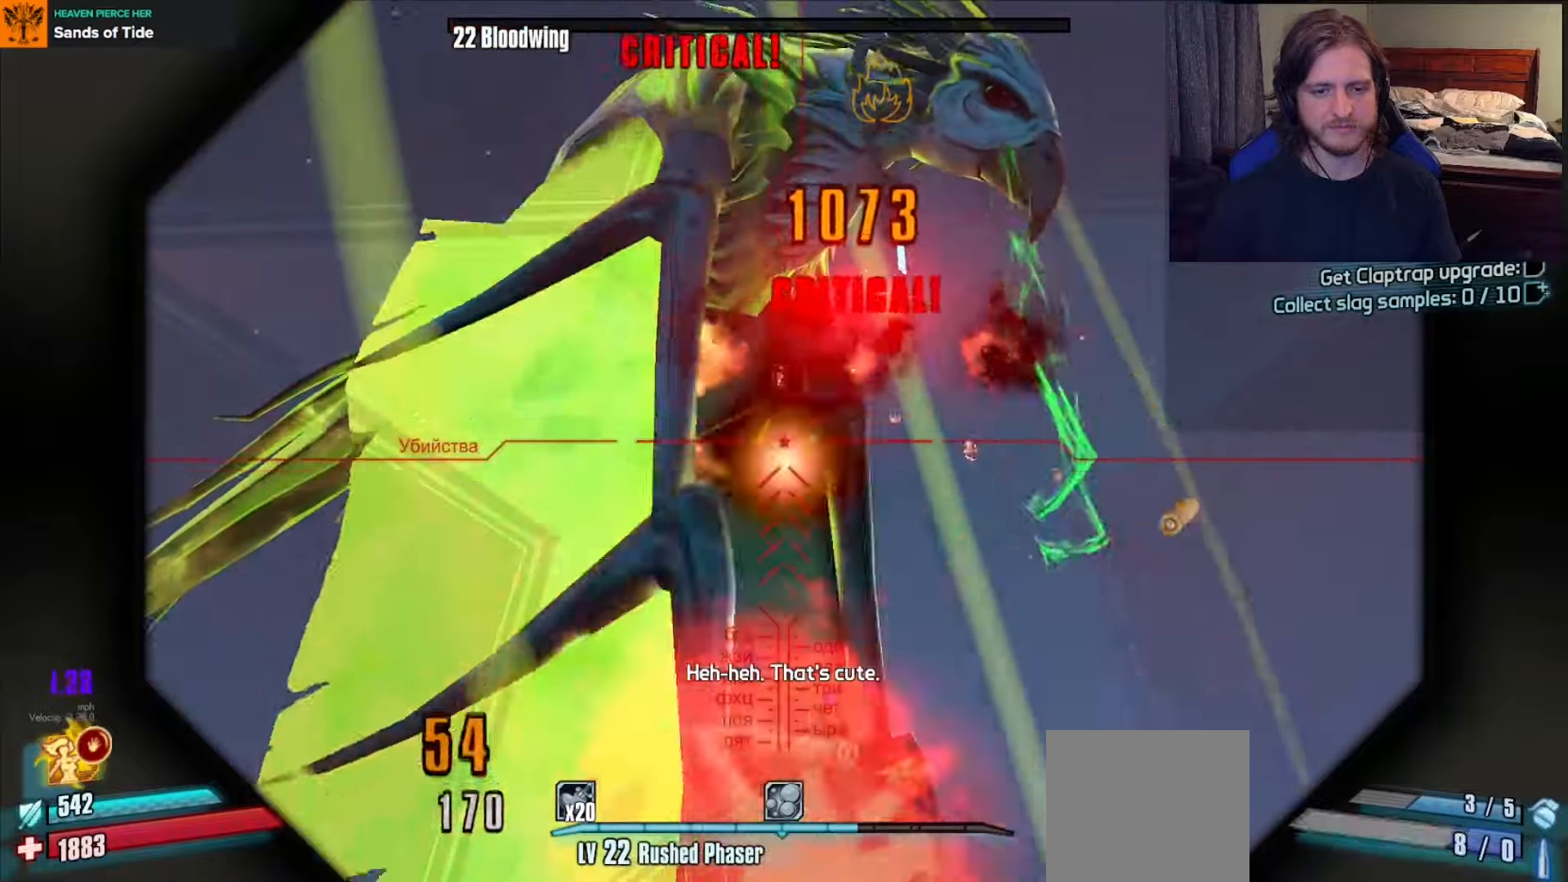
{"buttons": [], "left_stick": "center", "right_stick": "down", "events": [[100, "left_stick", "up-left"], [117, "L2", "up"], [183, "A", "down"], [183, "R2", "up"], [283, "A", "up"], [350, "A", "down"], [433, "A", "up"], [483, "left_stick", "center"], [483, "right_stick", "down"]]}
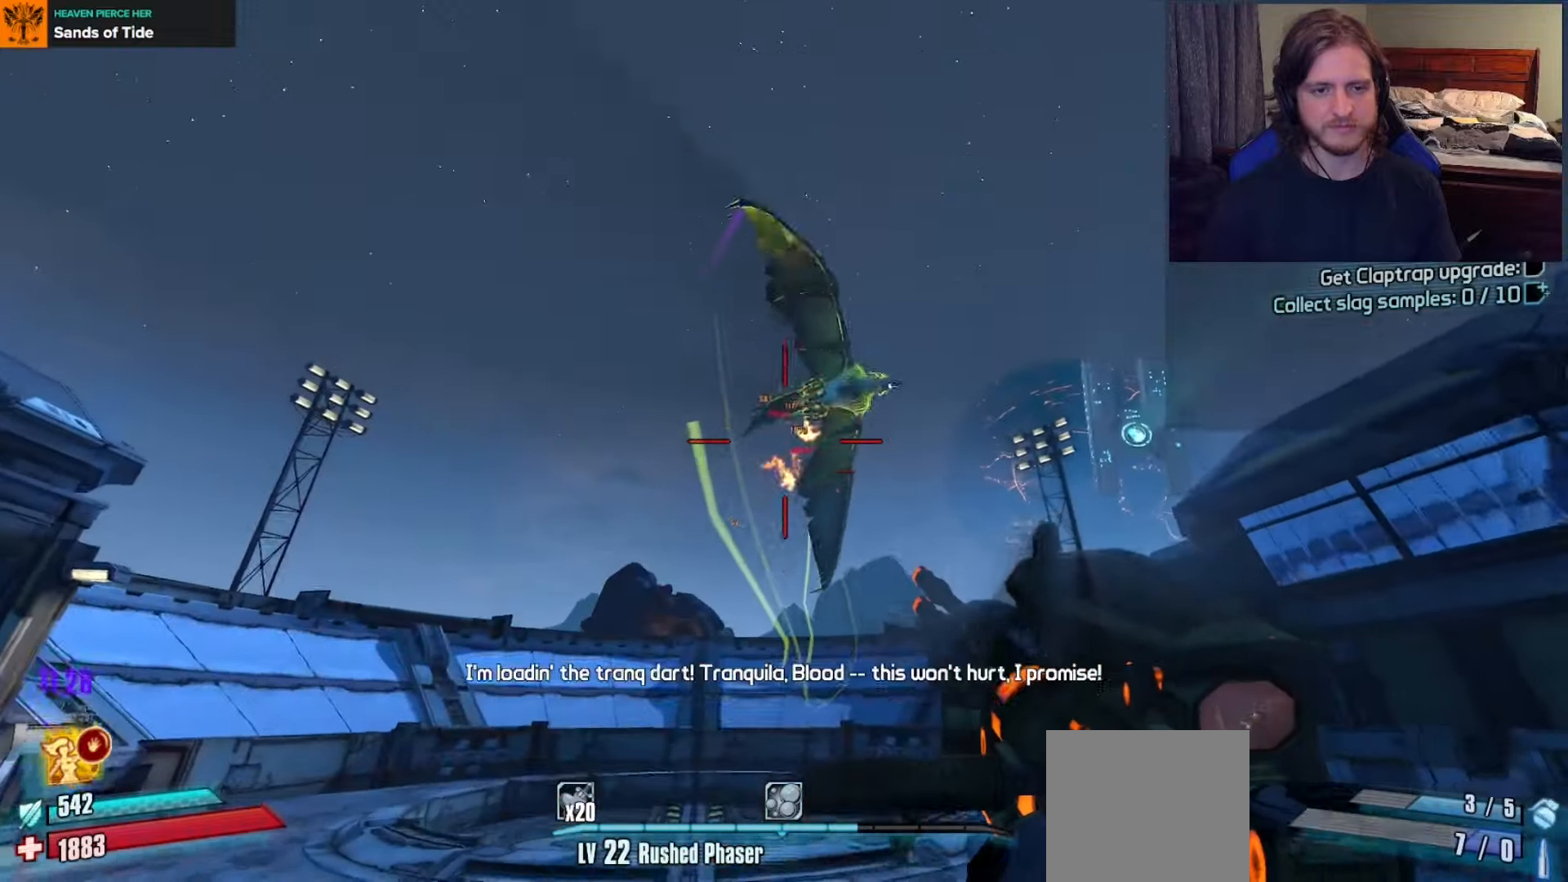
{"buttons": [], "left_stick": "right", "right_stick": "center", "events": [[67, "right_stick", "center"], [83, "left_stick", "down-right"], [283, "left_stick", "right"]]}
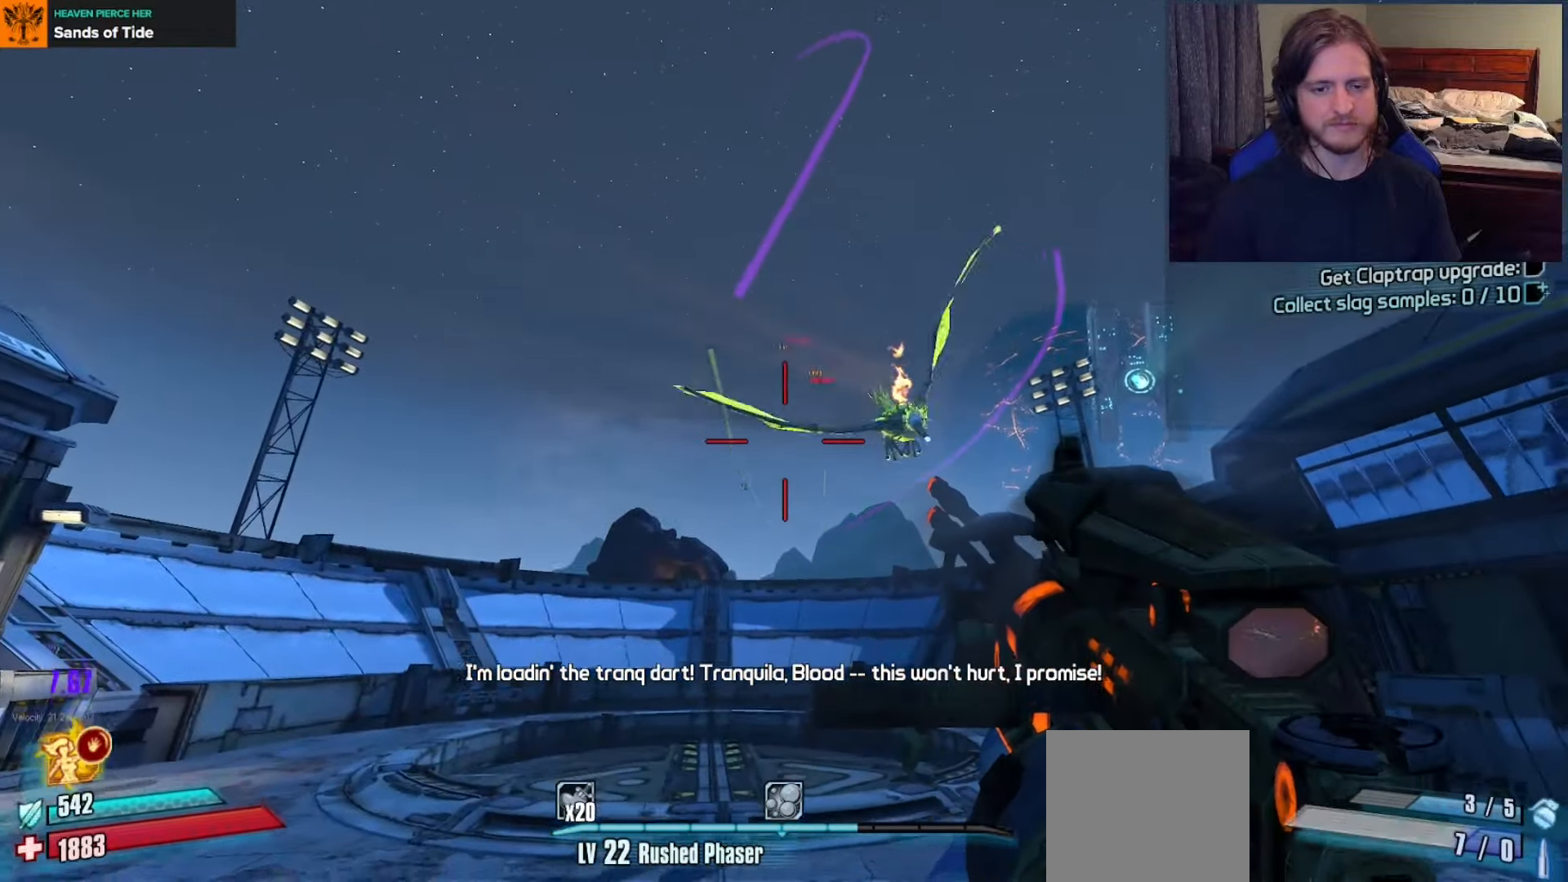
{"buttons": ["L3"], "left_stick": "up", "right_stick": "right", "events": [[117, "left_stick", "up-right"], [233, "left_stick", "up"], [267, "L3", "down"], [367, "L3", "up"], [433, "L3", "down"], [433, "right_stick", "right"]]}
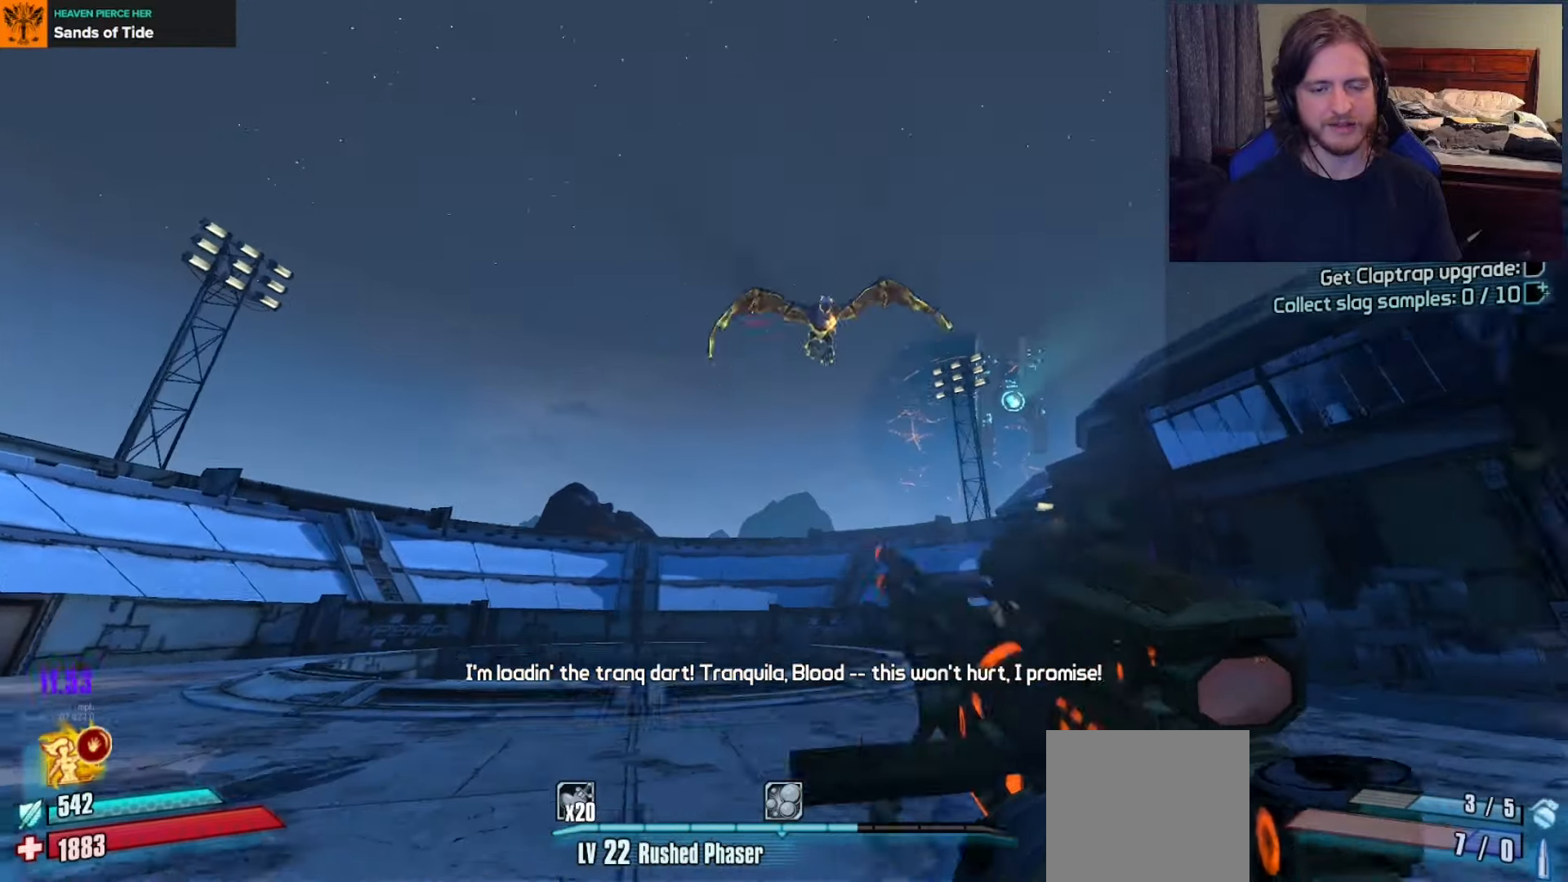
{"buttons": [], "left_stick": "up", "right_stick": "up-right", "events": [[33, "L3", "up"], [67, "left_stick", "up-right"], [67, "right_stick", "center"], [150, "right_stick", "right"], [233, "right_stick", "center"], [300, "right_stick", "left"], [383, "left_stick", "up"], [383, "right_stick", "up-right"]]}
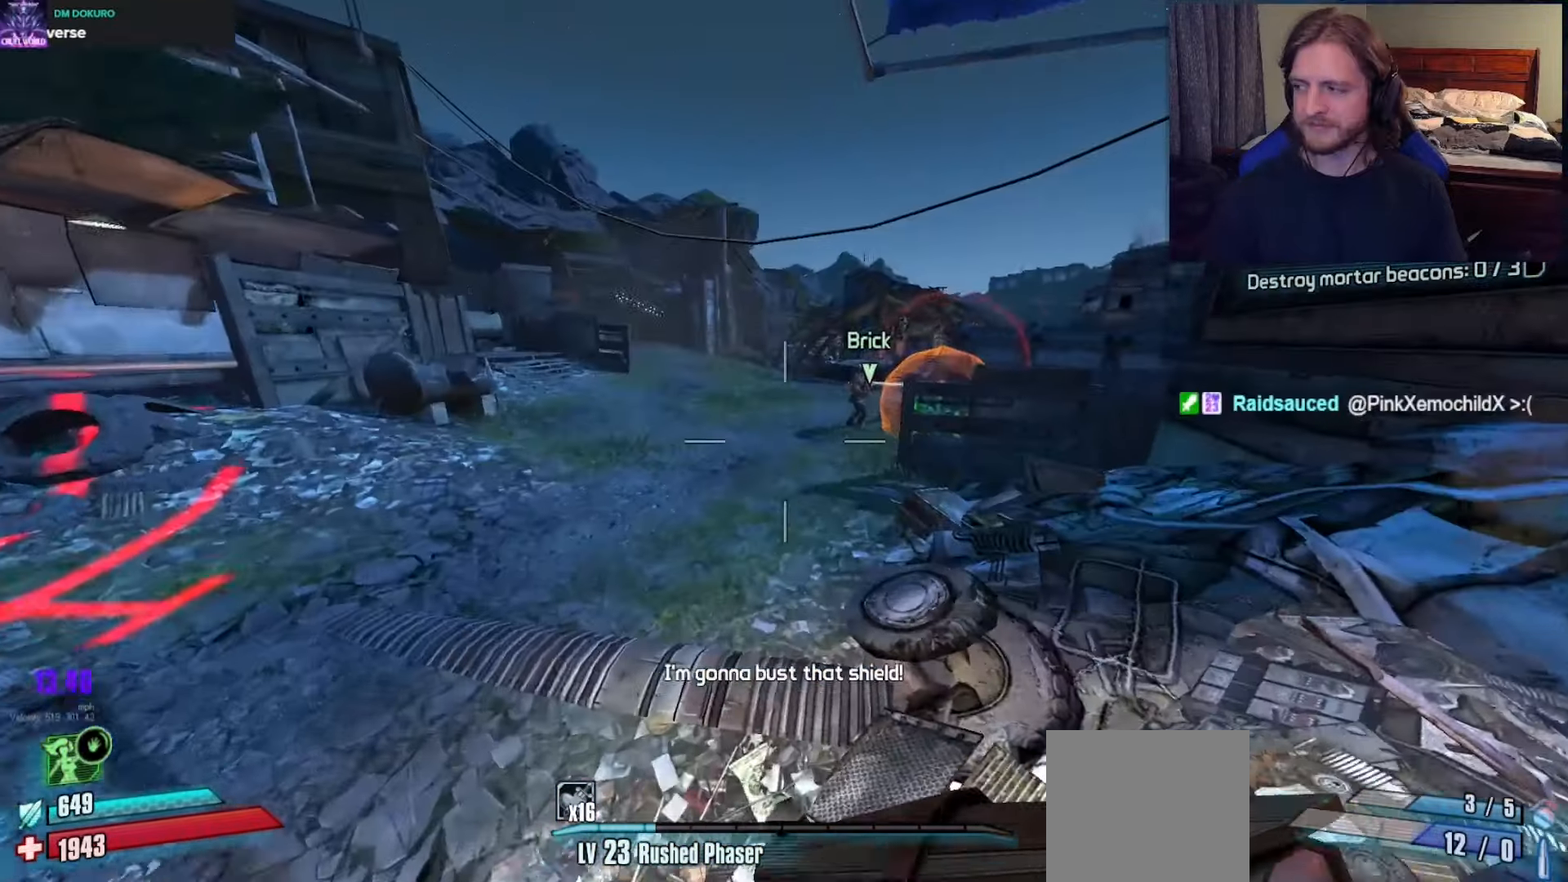
{"buttons": [], "left_stick": "up", "right_stick": "center", "events": [[333, "right_stick", "center"]]}
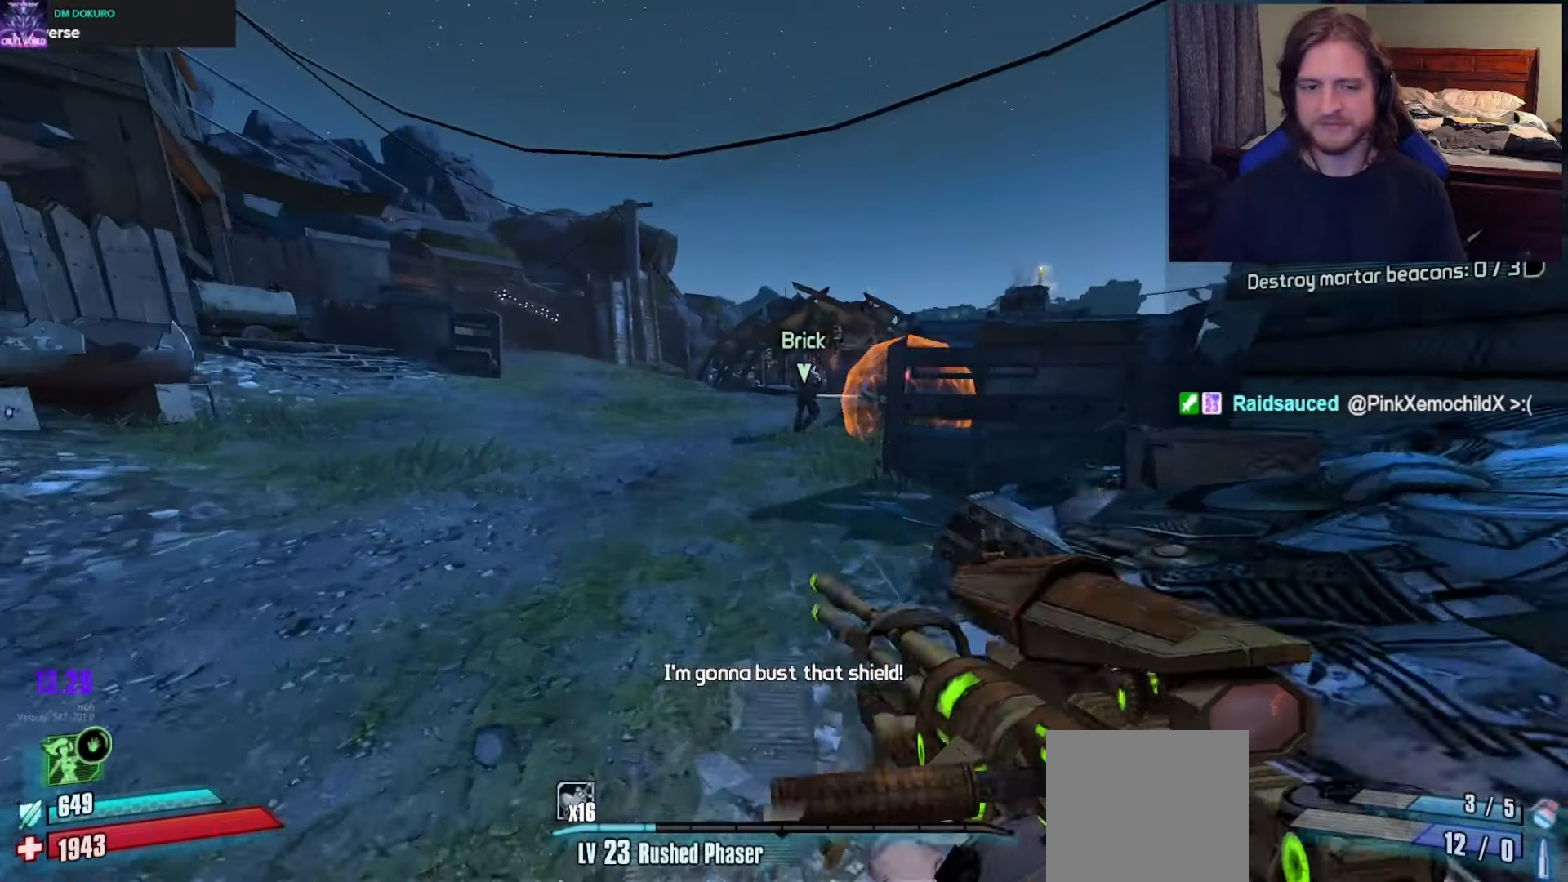
{"buttons": [], "left_stick": "up", "right_stick": "center", "events": [[33, "left_stick", "up-left"], [167, "A", "down"], [283, "left_stick", "up"], [300, "A", "up"]]}
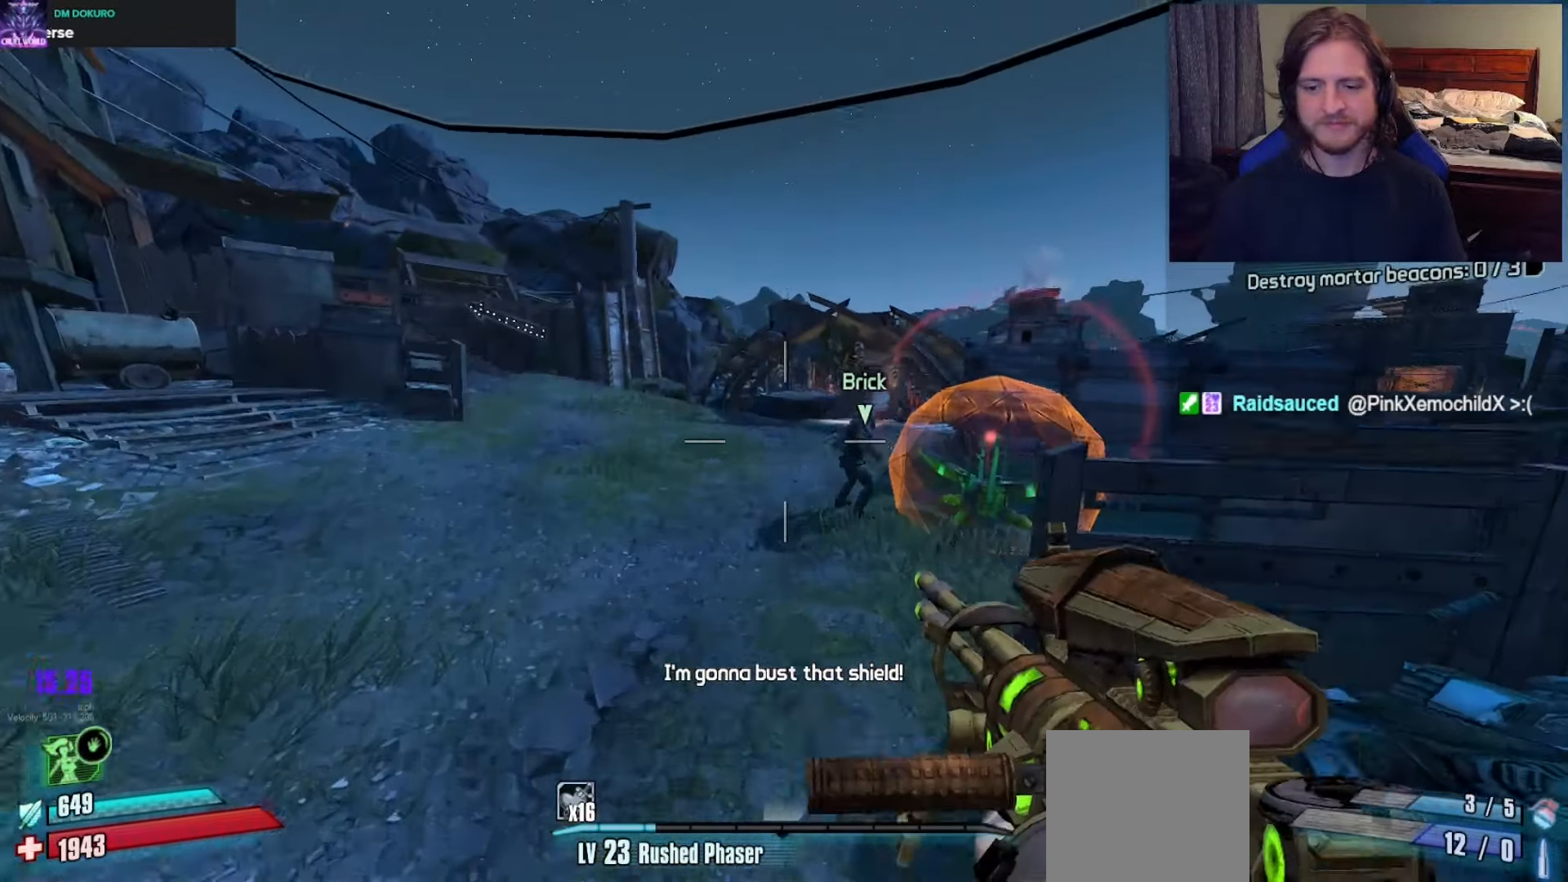
{"buttons": [], "left_stick": "up", "right_stick": "right", "events": [[133, "B", "down"], [183, "L3", "down"], [200, "B", "up"], [250, "L3", "up"], [500, "right_stick", "right"]]}
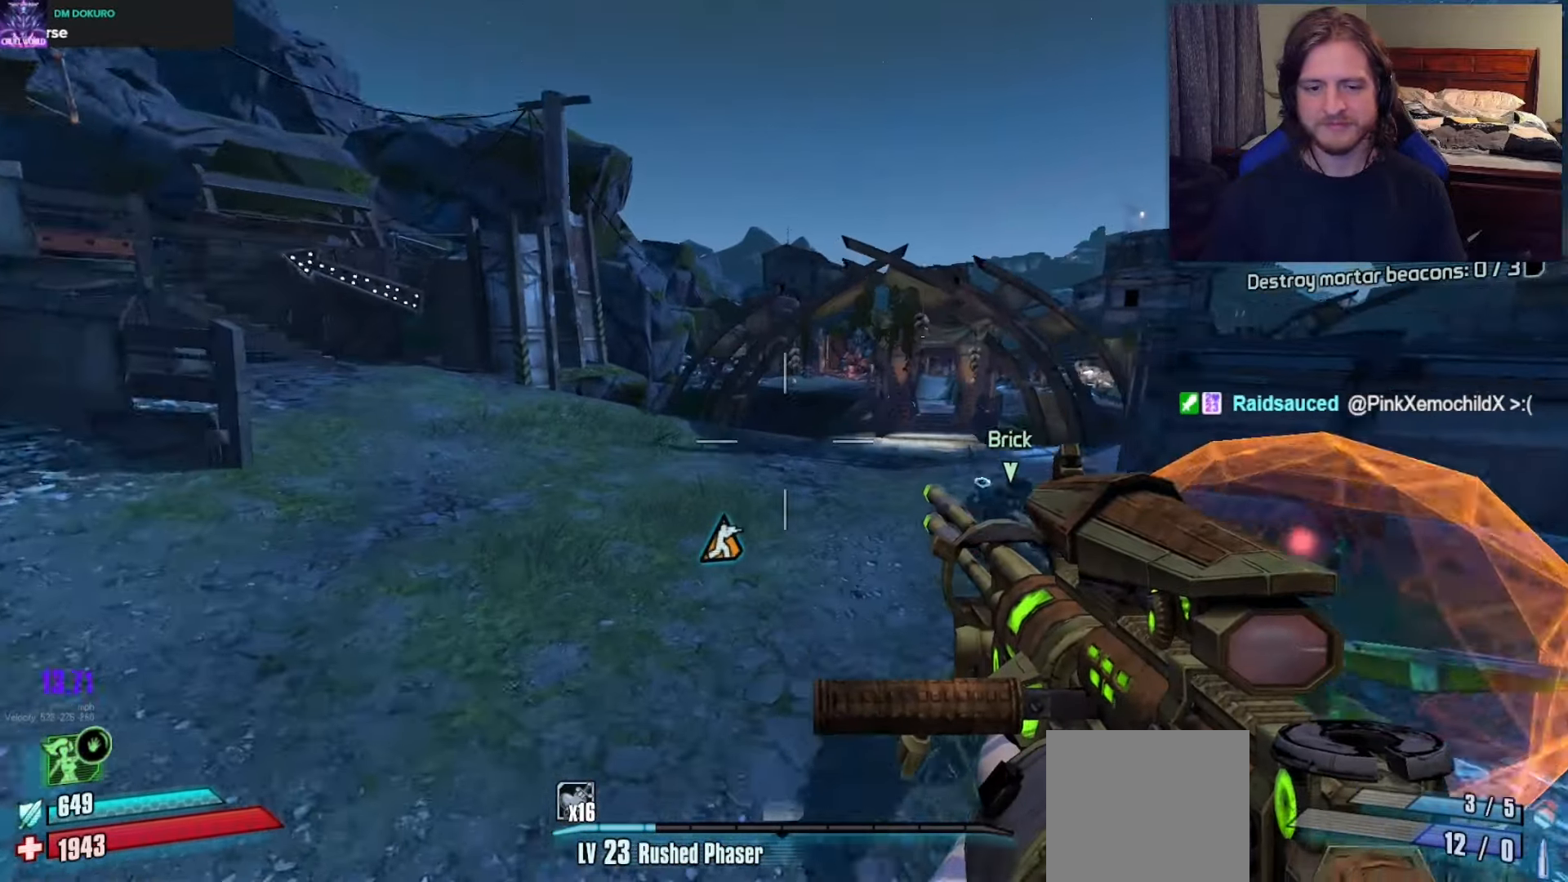
{"buttons": [], "left_stick": "up", "right_stick": "right", "events": []}
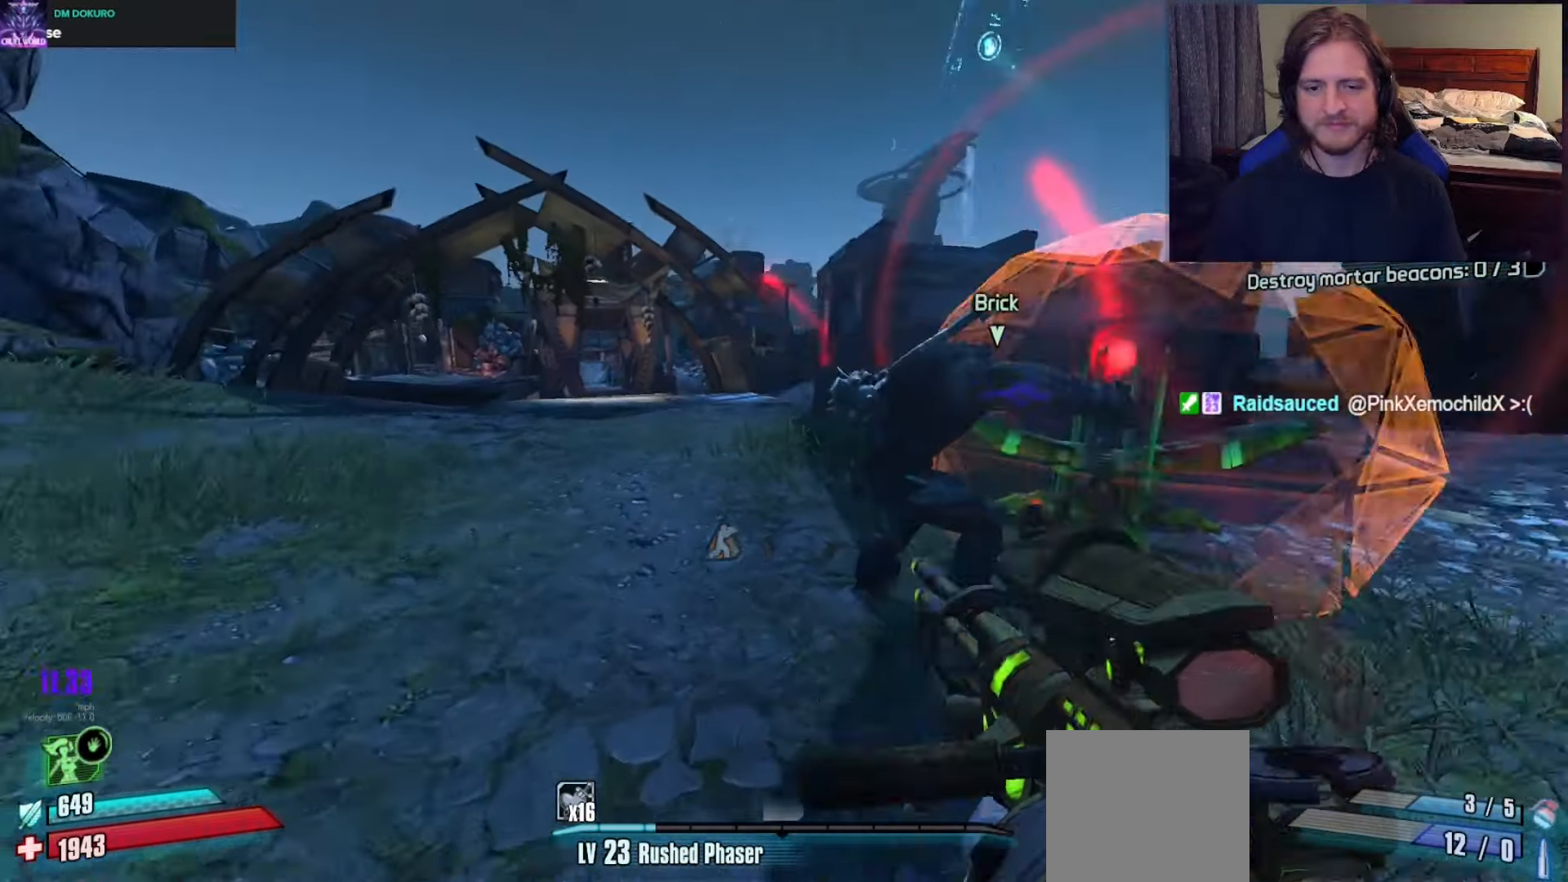
{"buttons": [], "left_stick": "up-left", "right_stick": "right", "events": [[50, "left_stick", "up-left"]]}